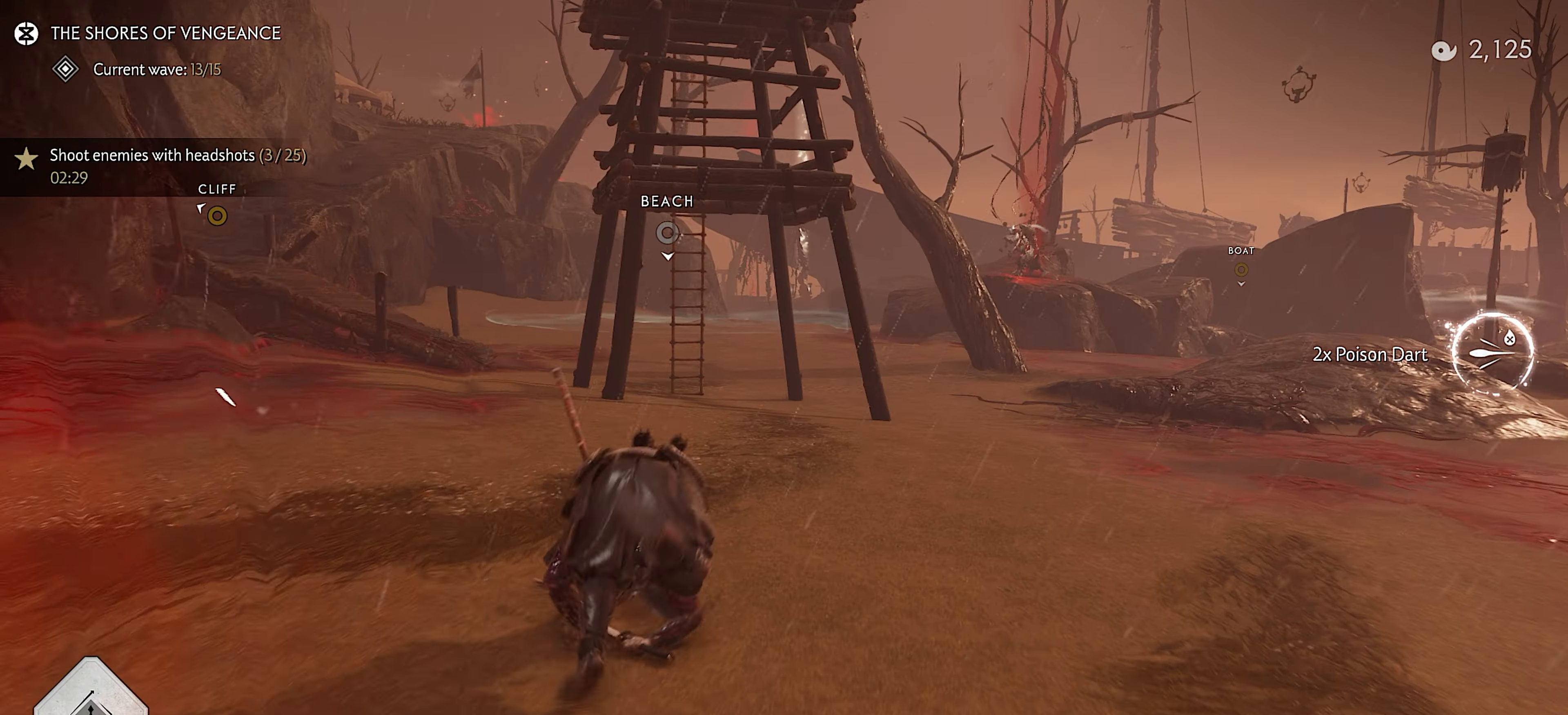
Gameplay with a controller (PlayStation layout); each line is a JSON object with the inputs held at the frame after it. "events" lists button and stick changes between this image and that frame as [ms after this image, input, new state], when the widget could be followed in between. Not read: TOUCHPAD.
{"buttons": ["L3"], "left_stick": "up", "right_stick": "center", "events": [[383, "L3", "down"]]}
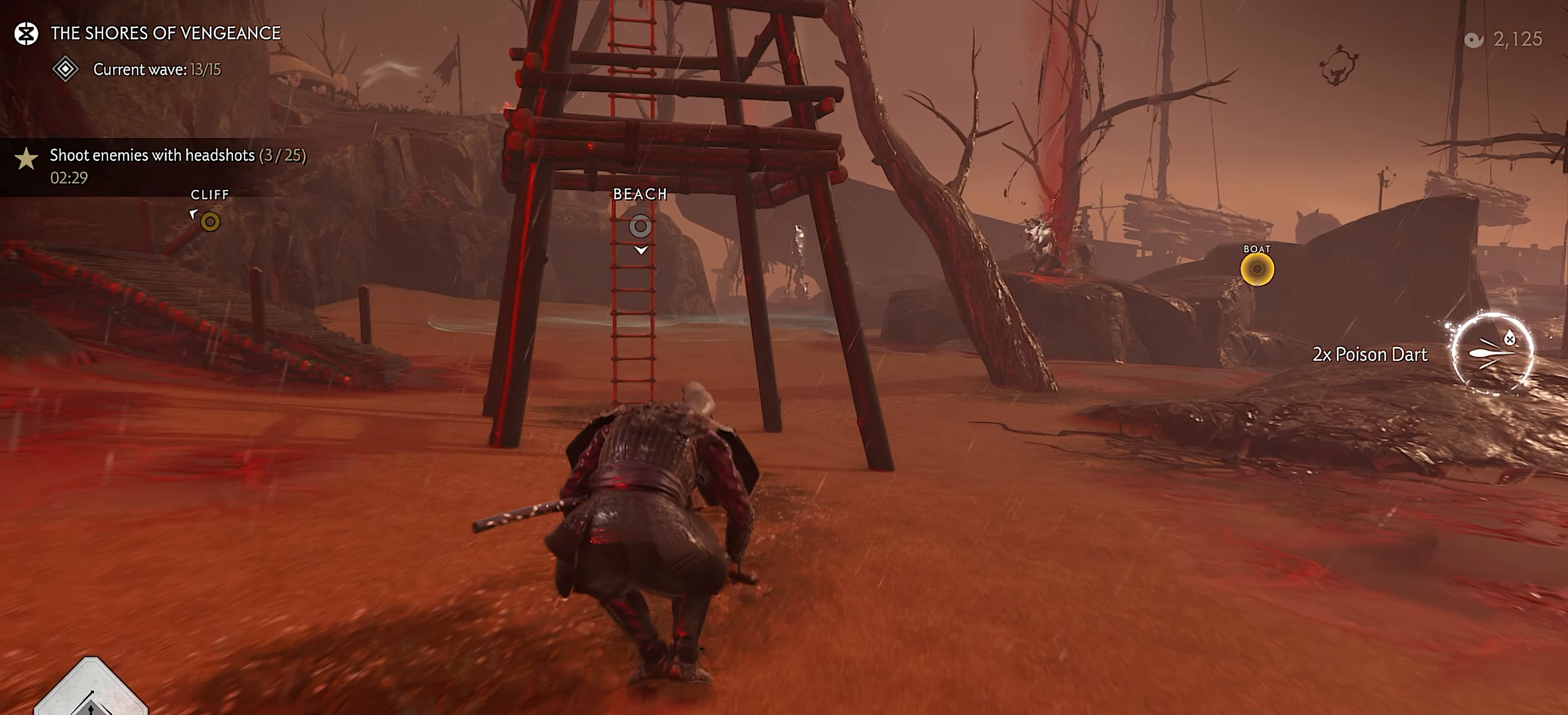
{"buttons": [], "left_stick": "up", "right_stick": "center", "events": [[33, "L3", "up"], [116, "CIRCLE", "down"], [183, "CIRCLE", "up"], [333, "CIRCLE", "down"], [433, "CIRCLE", "up"]]}
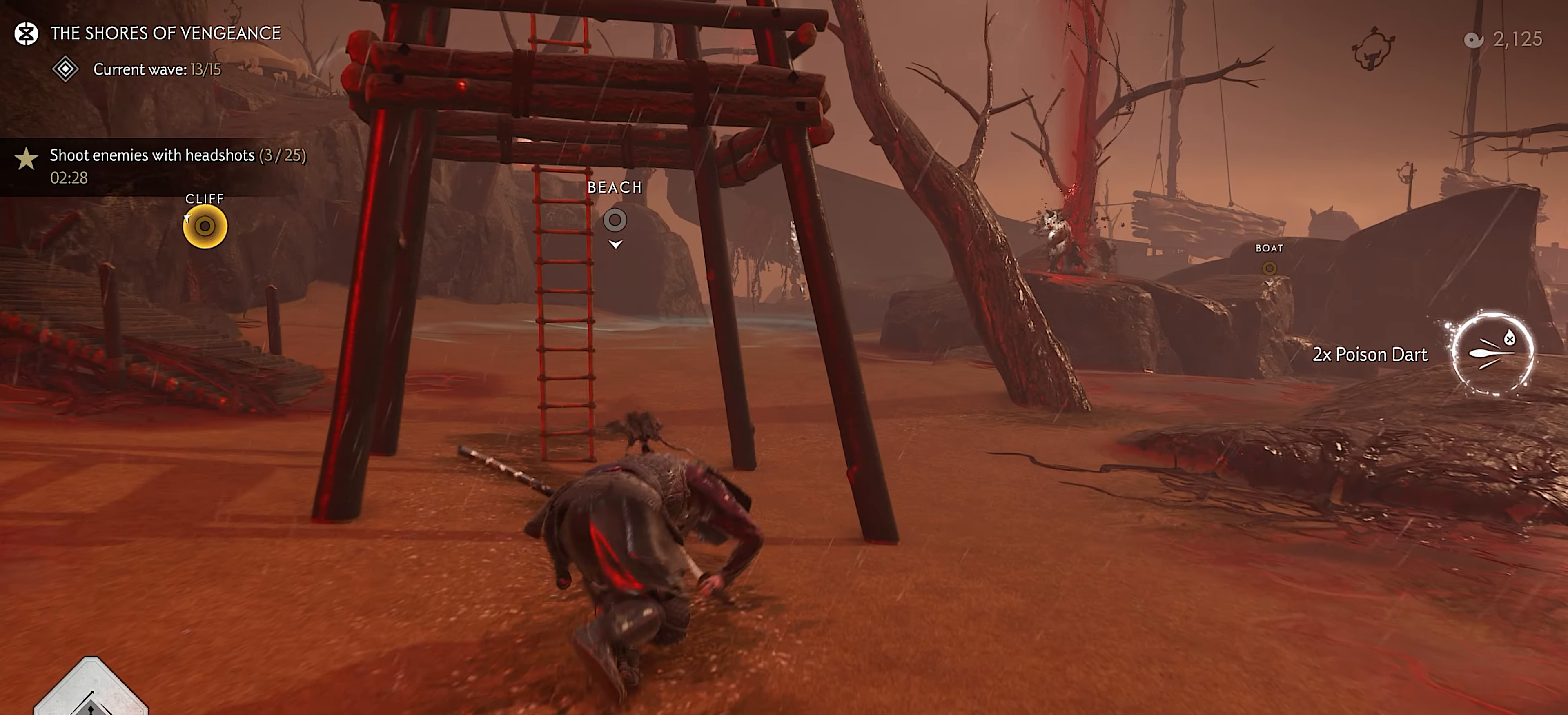
{"buttons": ["L3"], "left_stick": "up", "right_stick": "center", "events": [[116, "right_stick", "right"], [316, "right_stick", "center"], [416, "L3", "down"]]}
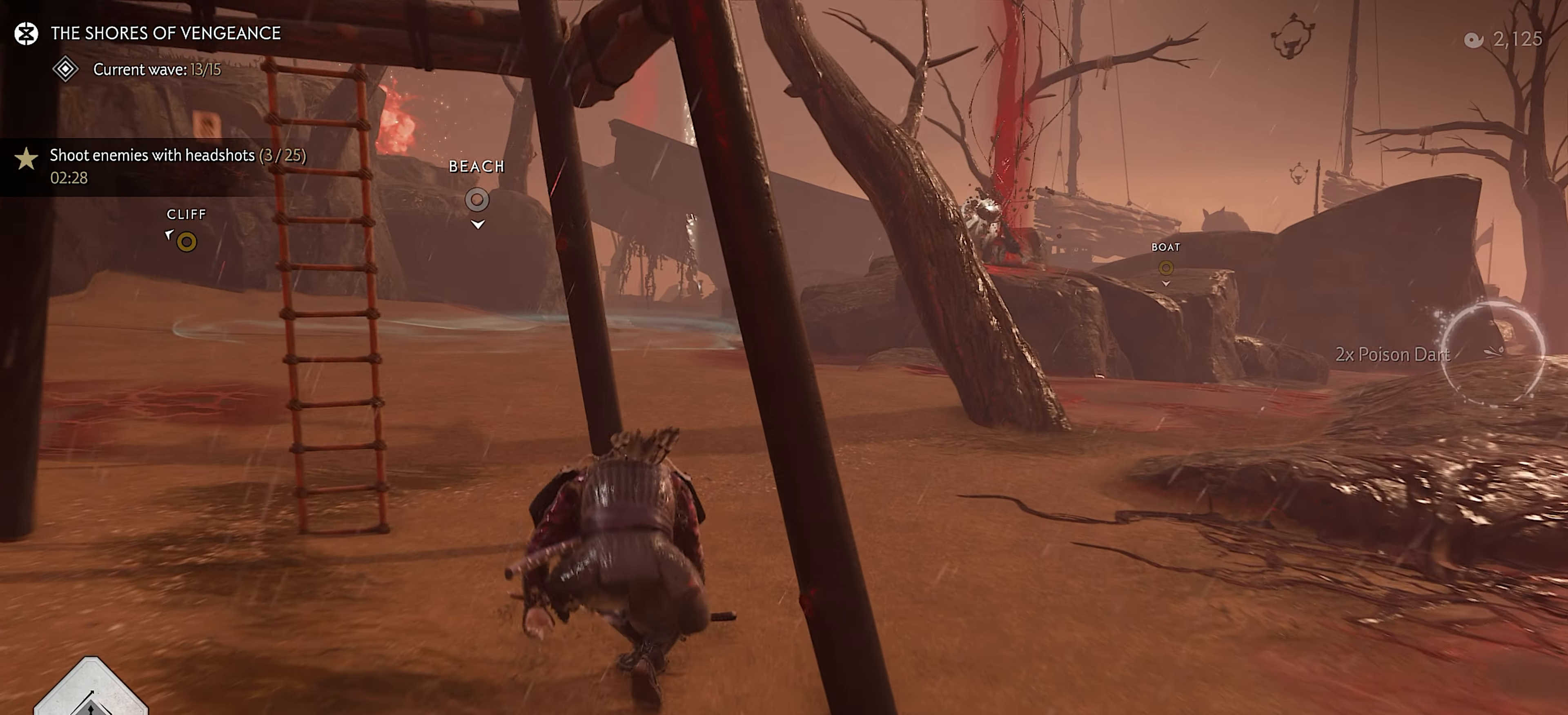
{"buttons": [], "left_stick": "up", "right_stick": "center", "events": [[66, "L3", "up"], [166, "CIRCLE", "down"], [233, "CIRCLE", "up"], [383, "CIRCLE", "down"], [483, "CIRCLE", "up"]]}
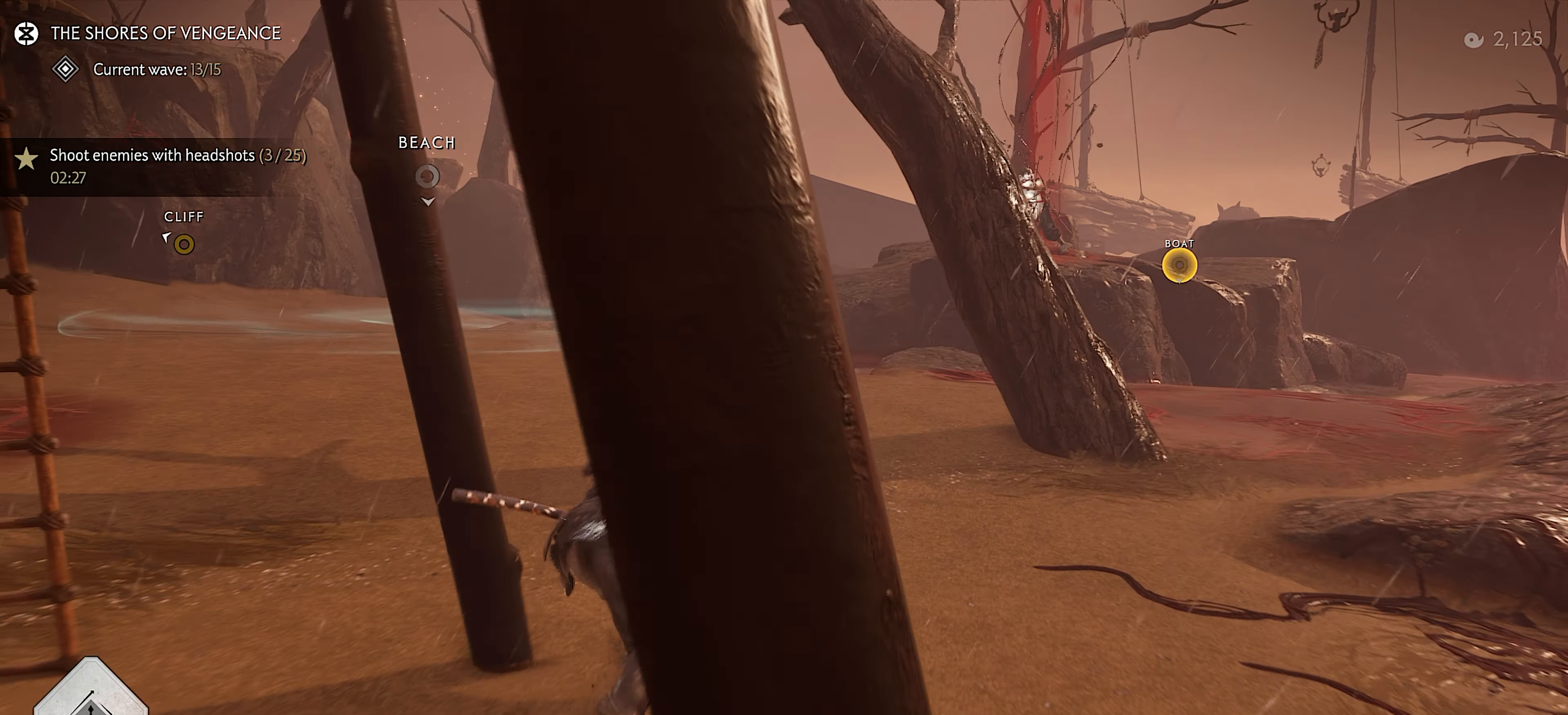
{"buttons": ["L3"], "left_stick": "up", "right_stick": "center", "events": [[116, "right_stick", "left"], [216, "right_stick", "up-left"], [383, "right_stick", "center"], [500, "L3", "down"]]}
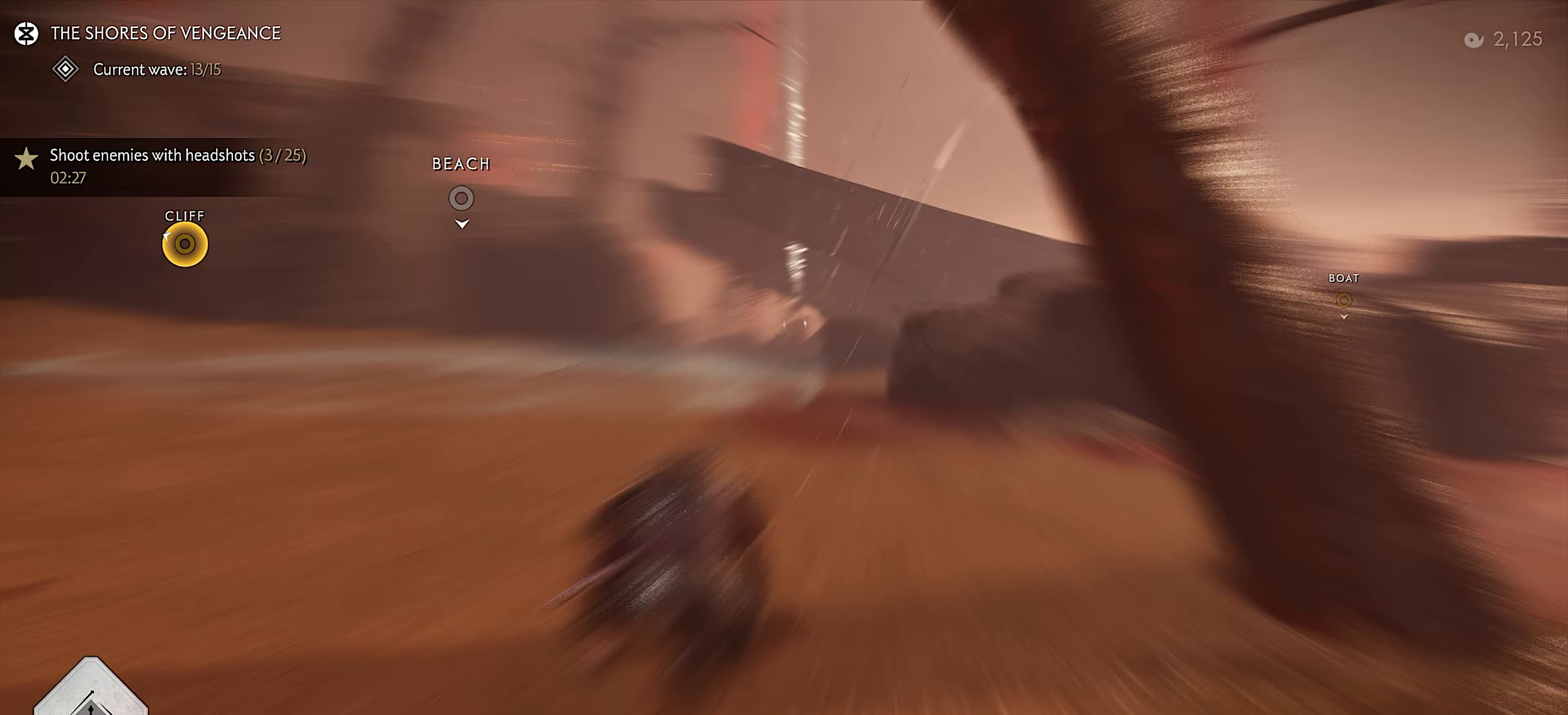
{"buttons": ["CIRCLE"], "left_stick": "center", "right_stick": "center", "events": [[100, "L3", "up"], [150, "L3", "down"], [217, "CIRCLE", "down"], [300, "CIRCLE", "up"], [300, "L3", "up"], [450, "CIRCLE", "down"], [500, "left_stick", "center"]]}
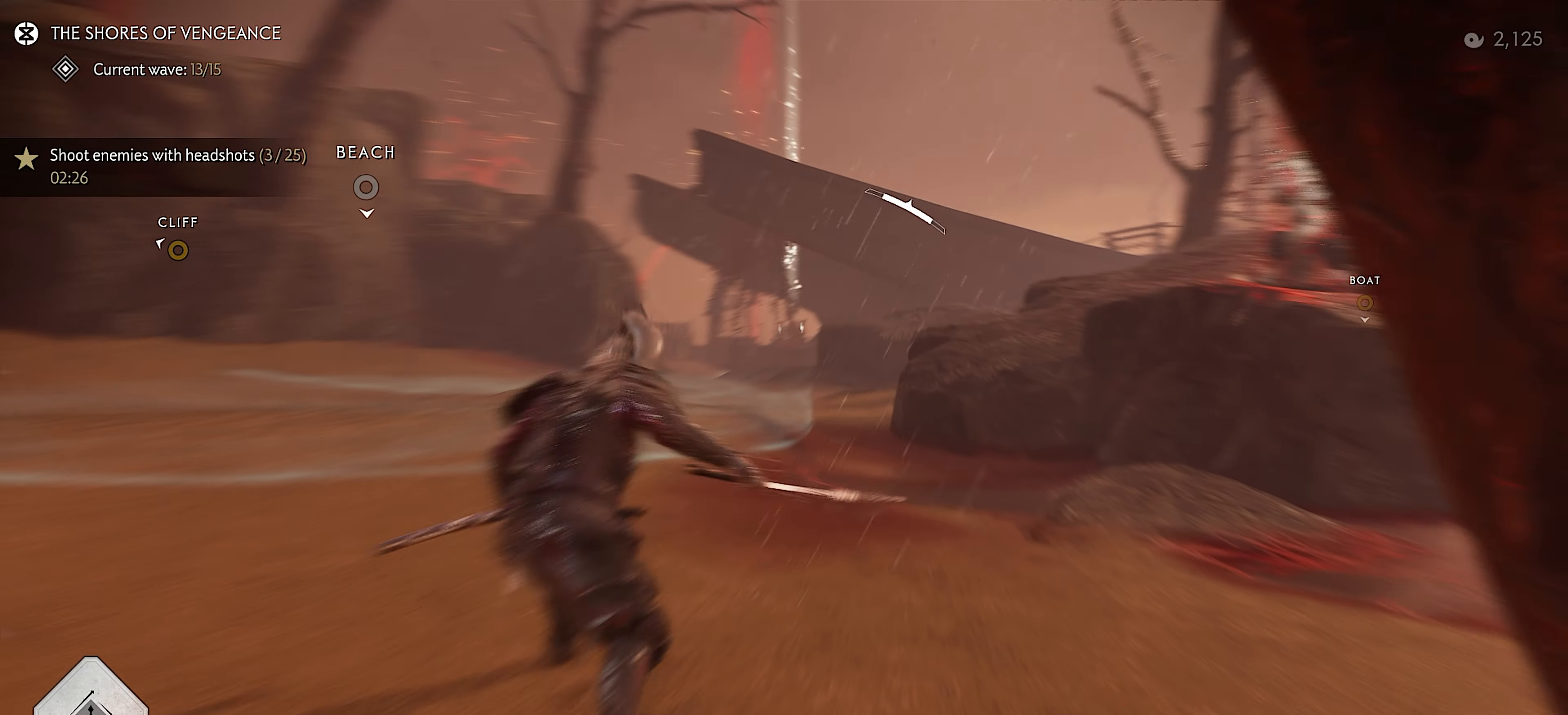
{"buttons": [], "left_stick": "up", "right_stick": "center", "events": [[67, "CIRCLE", "up"], [183, "left_stick", "up"]]}
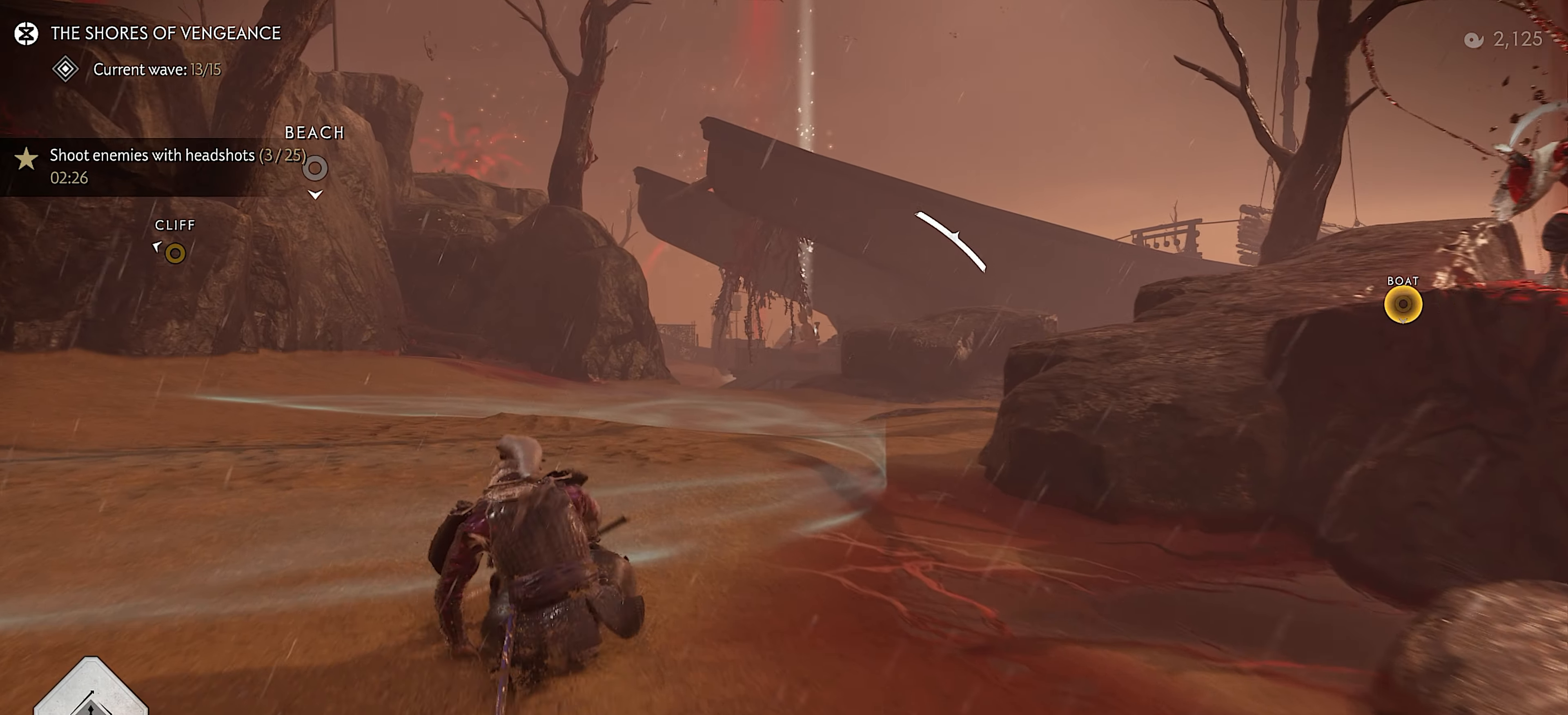
{"buttons": [], "left_stick": "up", "right_stick": "center", "events": [[50, "L3", "down"], [167, "L3", "up"], [217, "L3", "down"], [300, "CIRCLE", "down"], [350, "L3", "up"], [383, "CIRCLE", "up"]]}
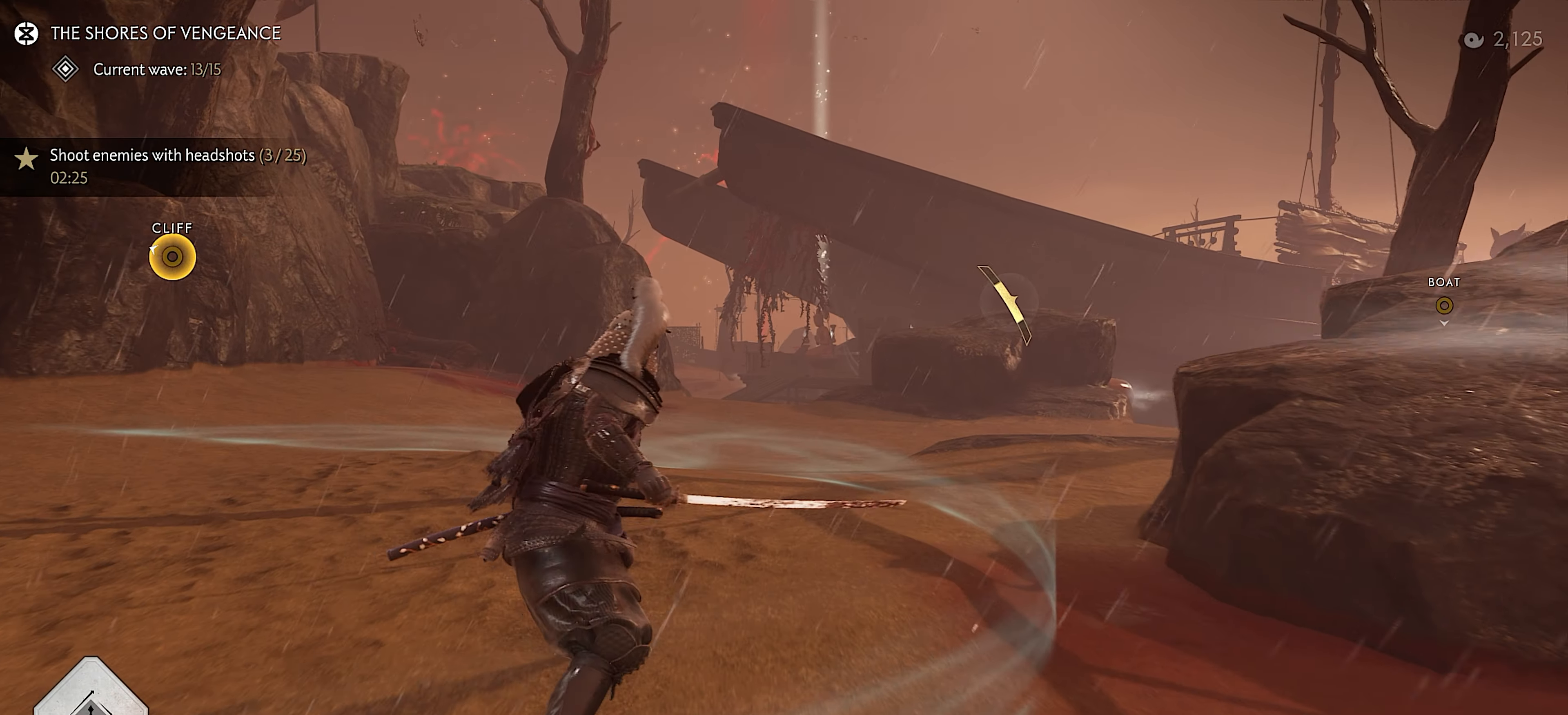
{"buttons": ["R2"], "left_stick": "up", "right_stick": "center", "events": [[17, "CIRCLE", "down"], [117, "CIRCLE", "up"], [233, "DPAD_RIGHT", "down"], [317, "R2", "down"], [350, "DPAD_RIGHT", "up"]]}
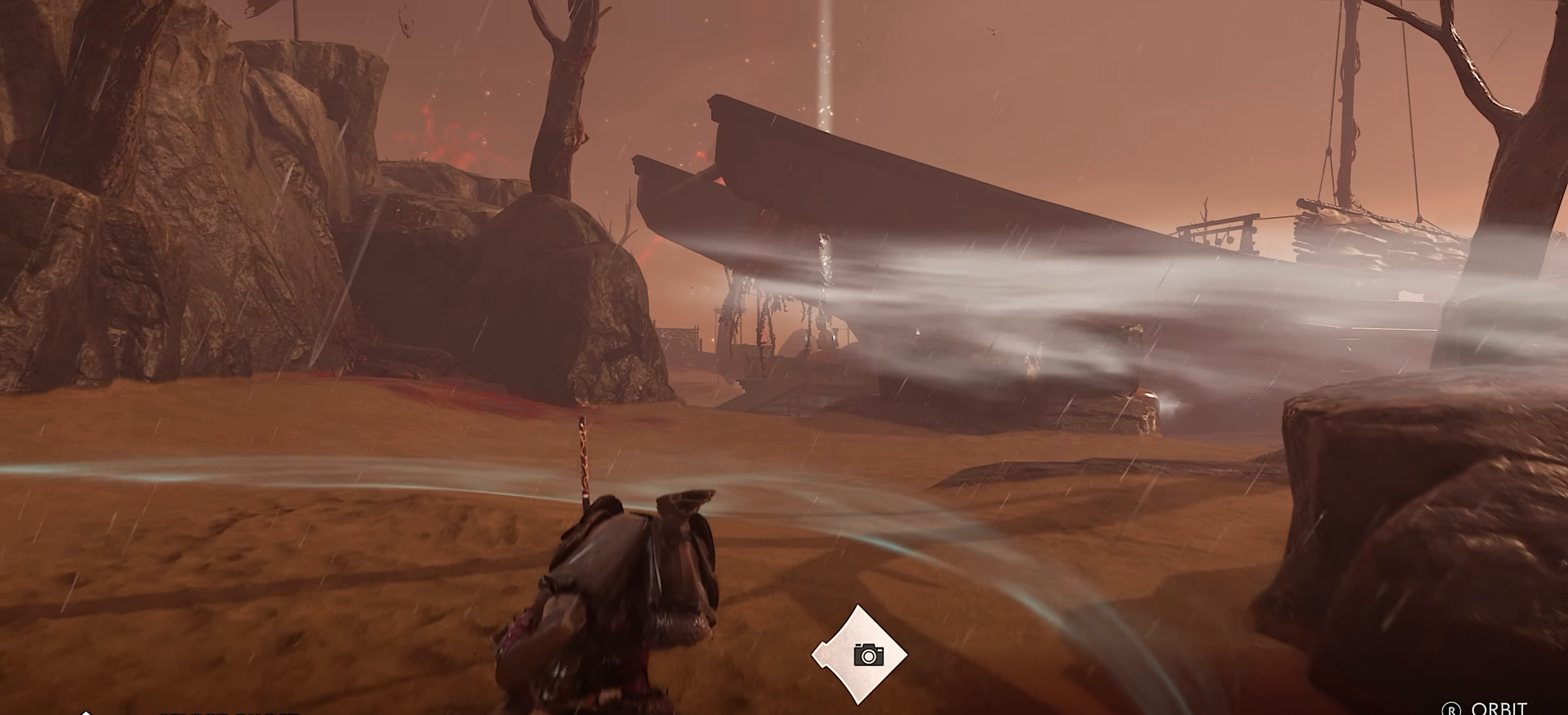
{"buttons": ["R2"], "left_stick": "up-right", "right_stick": "center", "events": [[117, "left_stick", "up-right"]]}
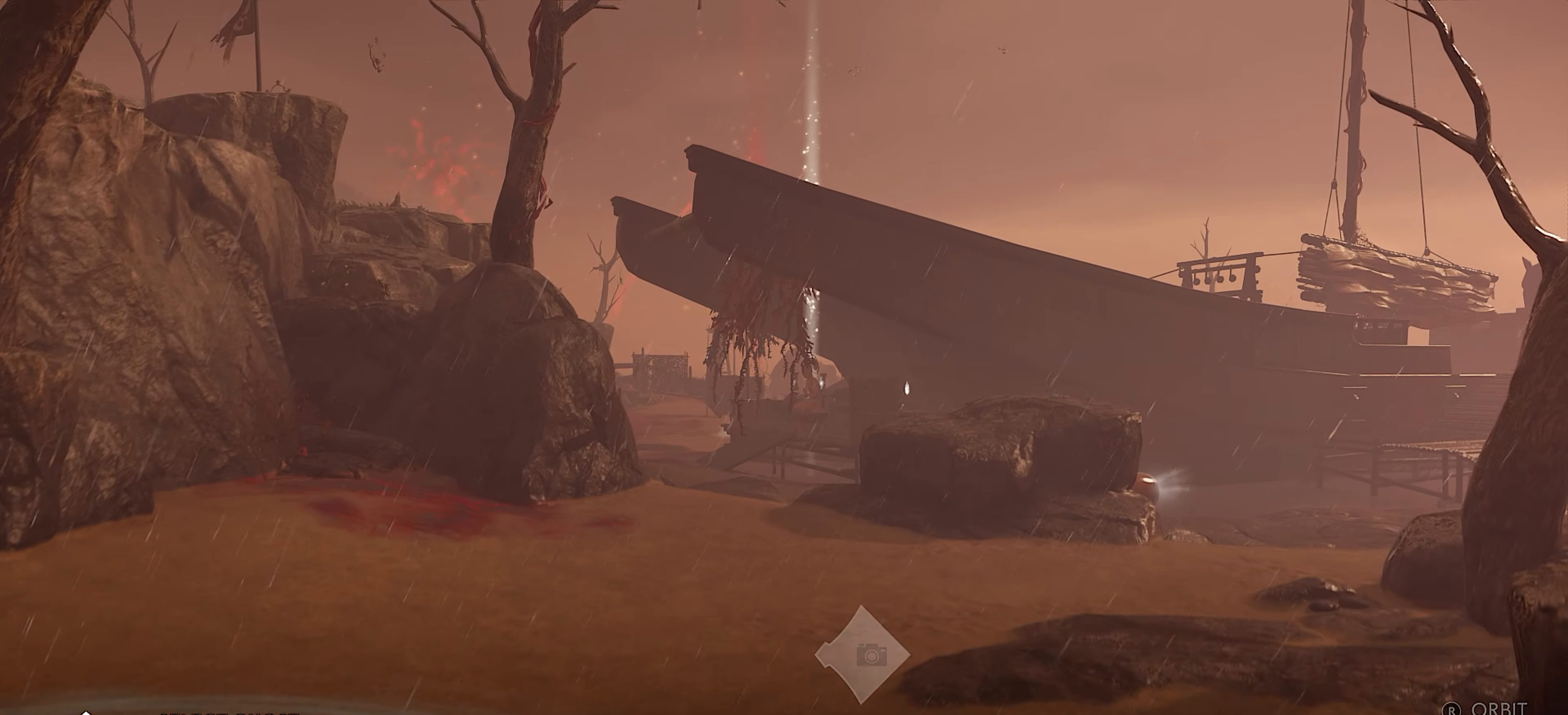
{"buttons": ["R2"], "left_stick": "up-right", "right_stick": "center", "events": []}
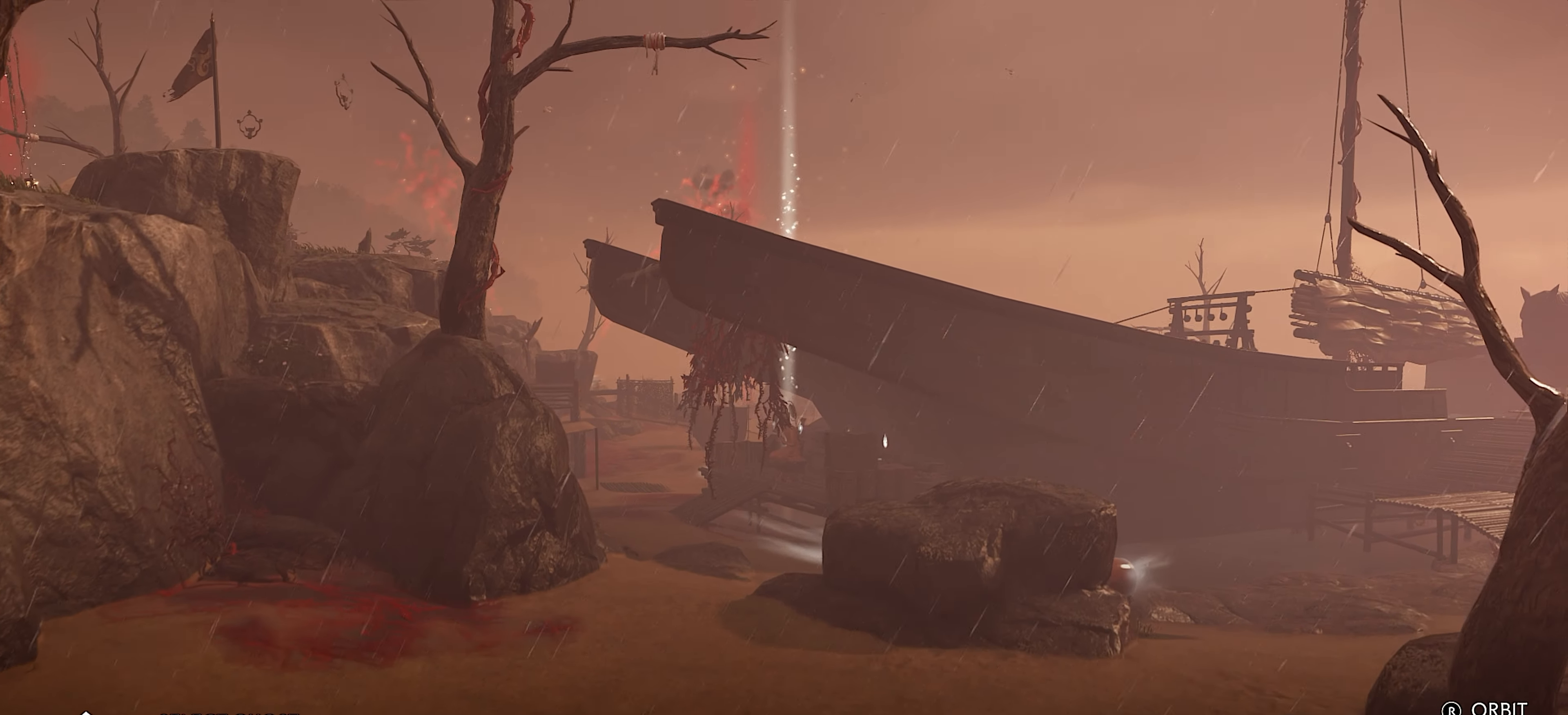
{"buttons": ["R2"], "left_stick": "up-right", "right_stick": "center", "events": []}
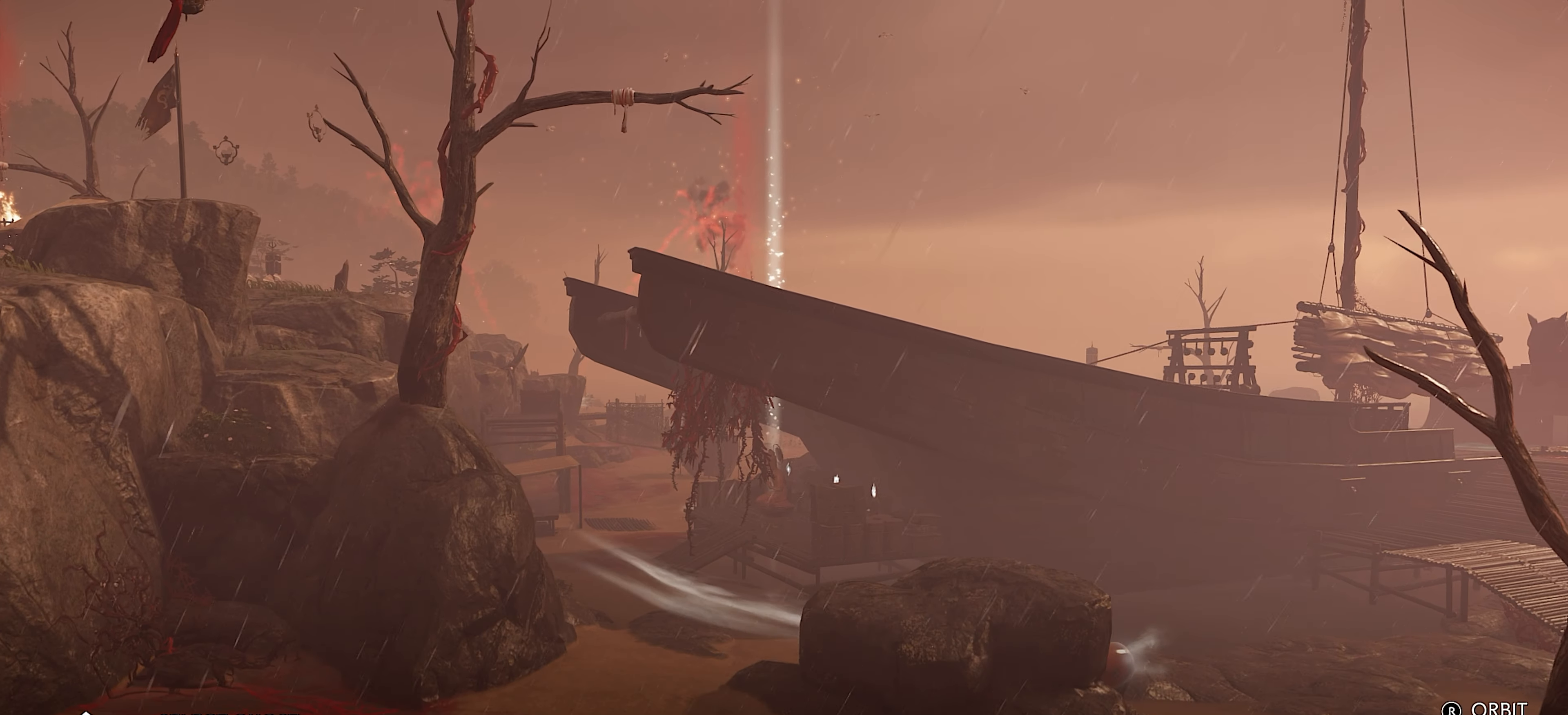
{"buttons": [], "left_stick": "up-right", "right_stick": "center", "events": [[283, "left_stick", "center"], [350, "TRIANGLE", "down"], [467, "TRIANGLE", "up"], [483, "left_stick", "up-right"], [500, "R2", "up"]]}
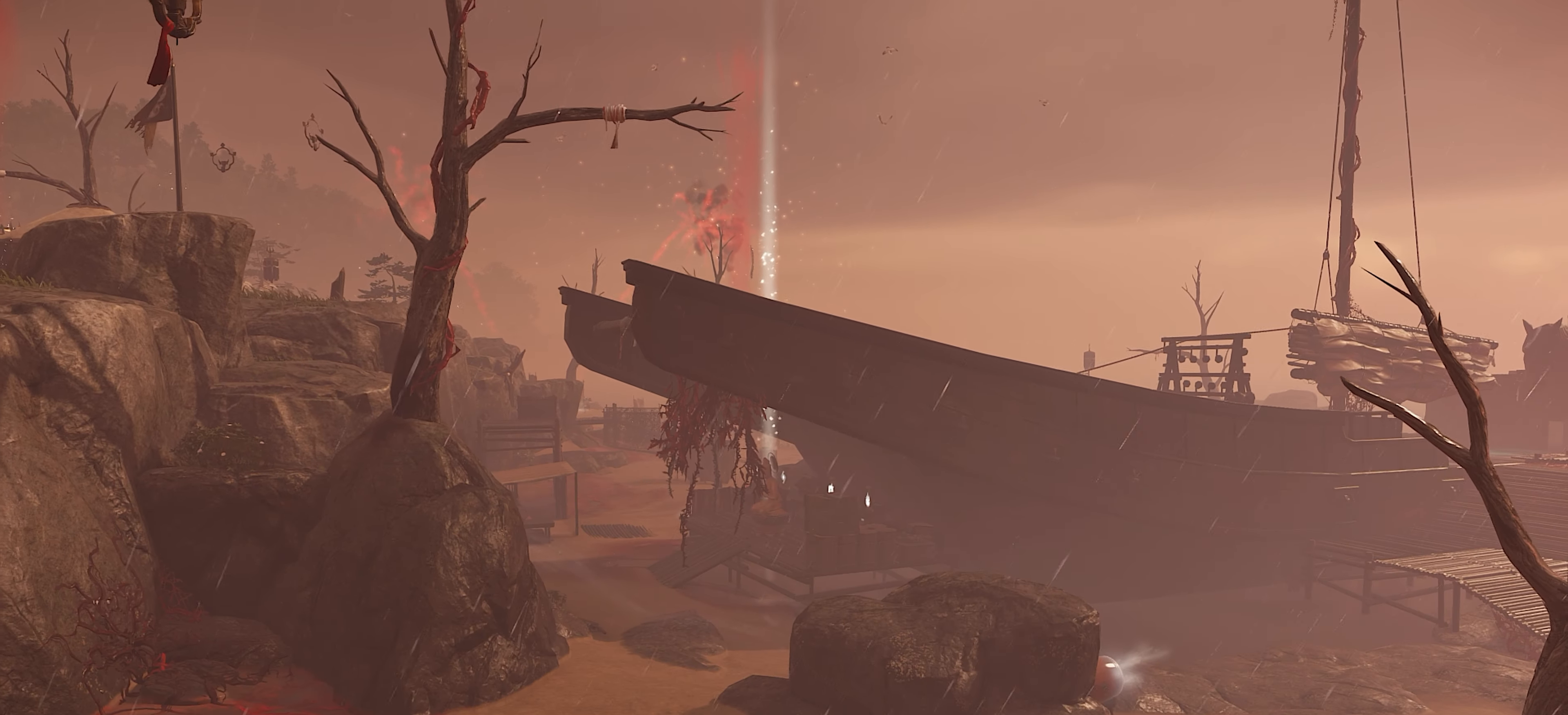
{"buttons": [], "left_stick": "up", "right_stick": "center", "events": [[167, "CIRCLE", "down"], [267, "CIRCLE", "up"], [300, "left_stick", "up"]]}
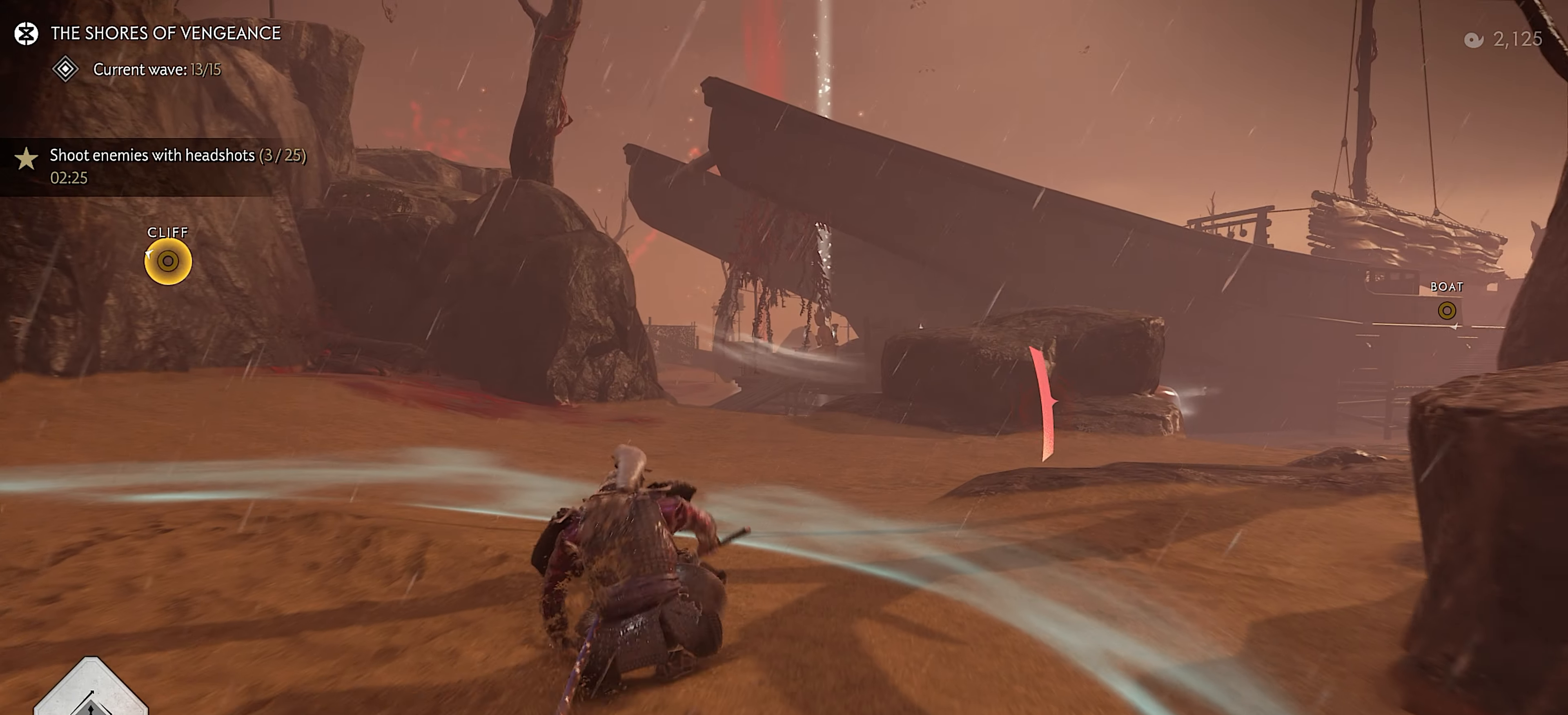
{"buttons": [], "left_stick": "up-left", "right_stick": "left", "events": [[184, "L3", "down"], [300, "L3", "up"], [317, "right_stick", "left"], [334, "left_stick", "up-left"]]}
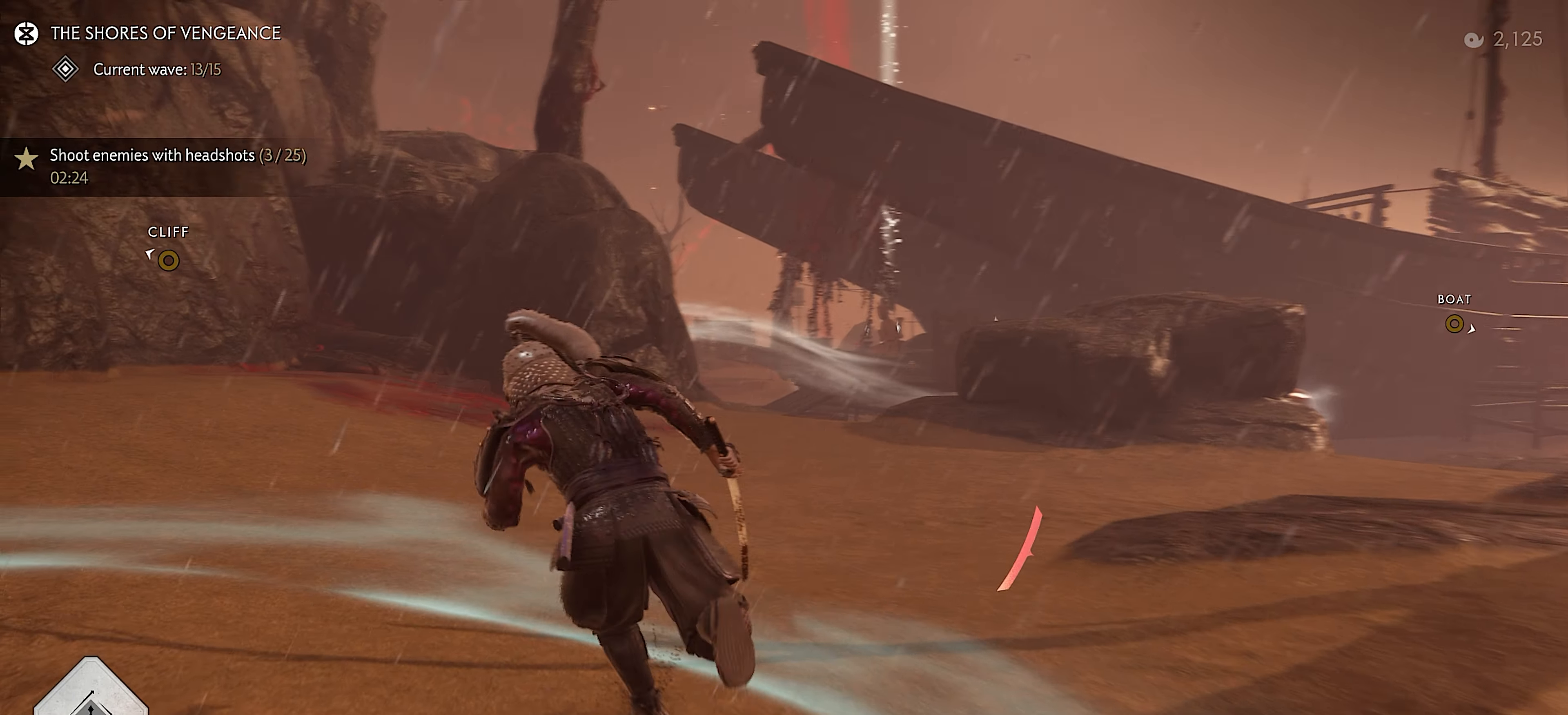
{"buttons": [], "left_stick": "up-left", "right_stick": "up-left", "events": [[67, "right_stick", "up-left"], [234, "right_stick", "center"], [467, "right_stick", "up-left"]]}
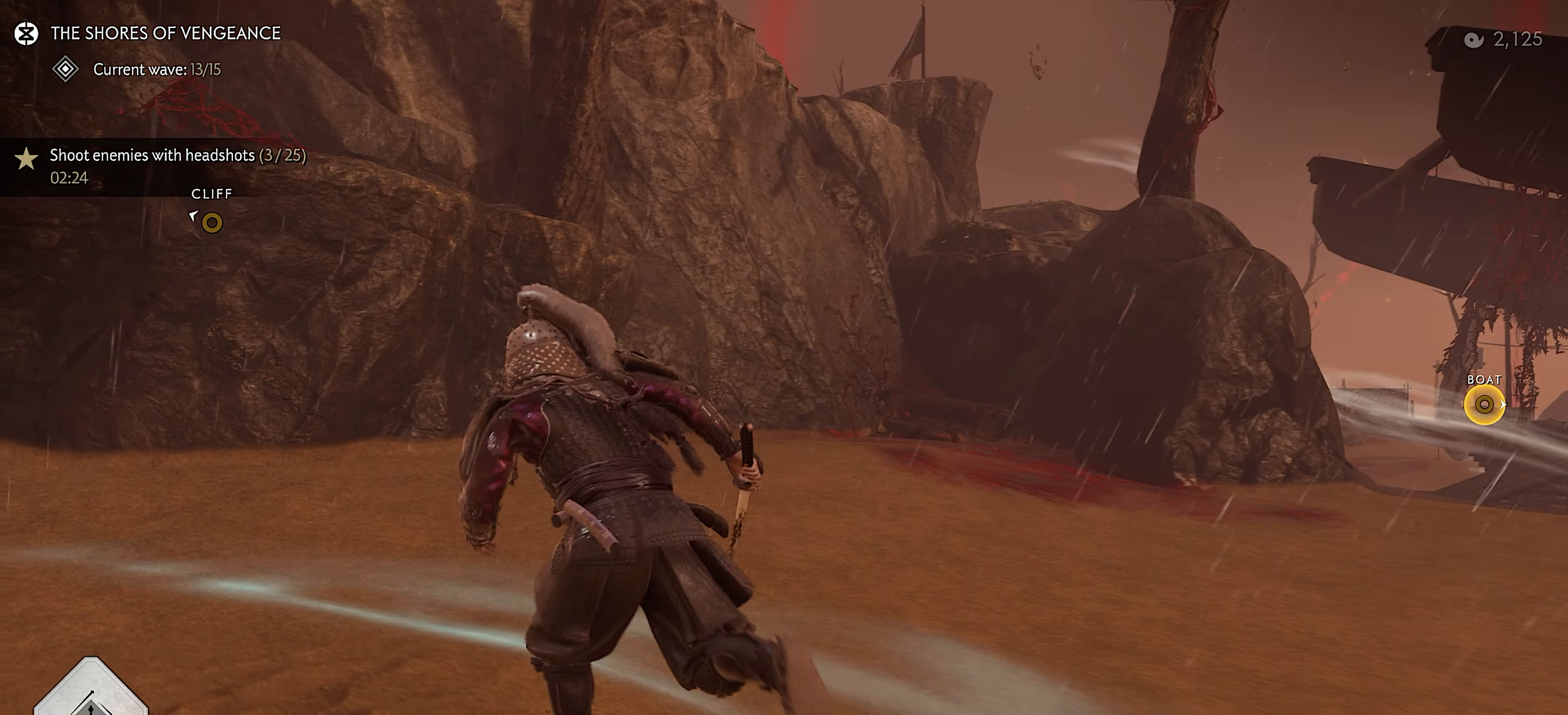
{"buttons": ["TRIANGLE", "R2"], "left_stick": "up", "right_stick": "center", "events": [[84, "left_stick", "center"], [84, "right_stick", "left"], [167, "DPAD_RIGHT", "down"], [217, "R2", "down"], [234, "right_stick", "up-left"], [267, "DPAD_RIGHT", "up"], [334, "right_stick", "center"], [450, "TRIANGLE", "down"], [484, "left_stick", "up"]]}
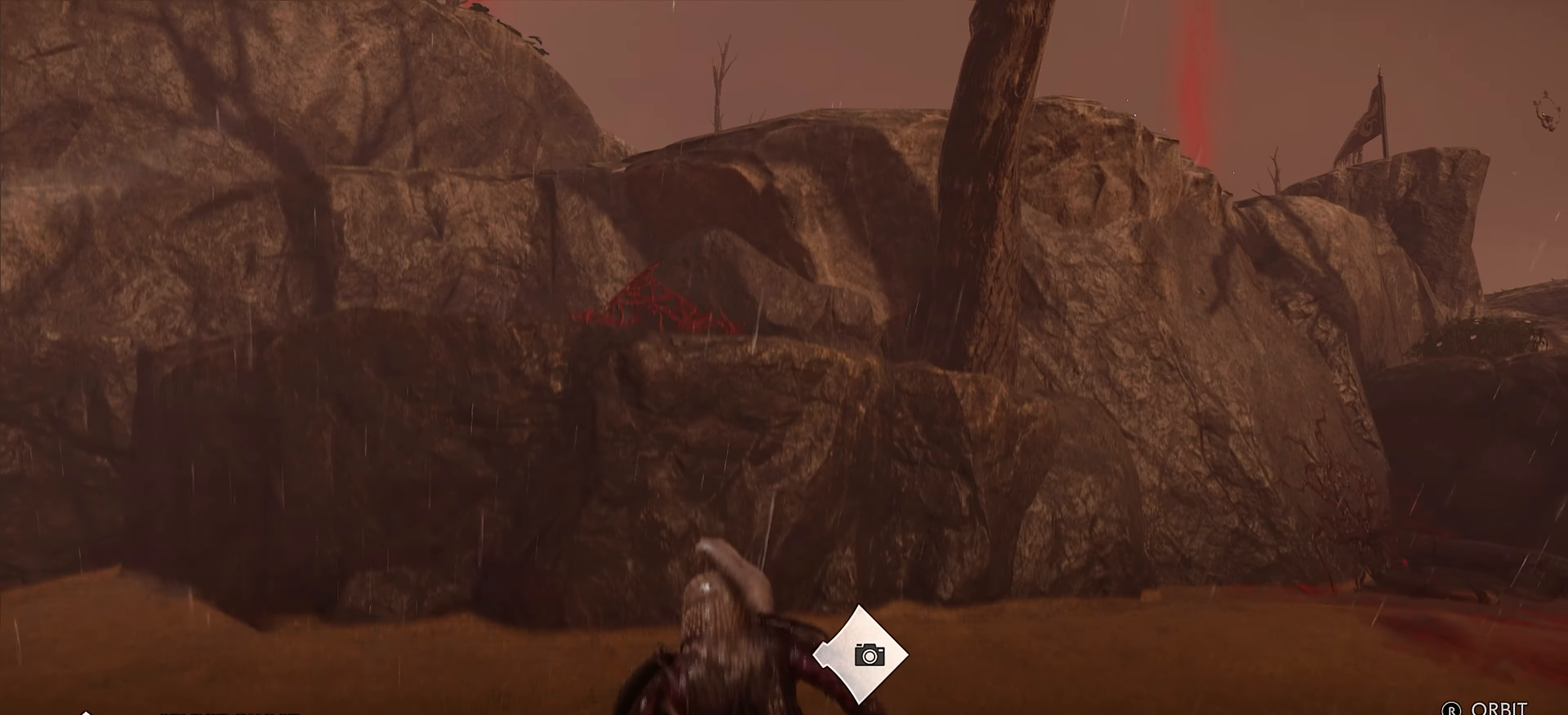
{"buttons": [], "left_stick": "up", "right_stick": "up-left", "events": [[17, "TRIANGLE", "up"], [50, "R2", "up"], [167, "CIRCLE", "down"], [250, "CIRCLE", "up"], [300, "L3", "down"], [317, "right_stick", "left"], [400, "L3", "up"], [450, "right_stick", "up-left"]]}
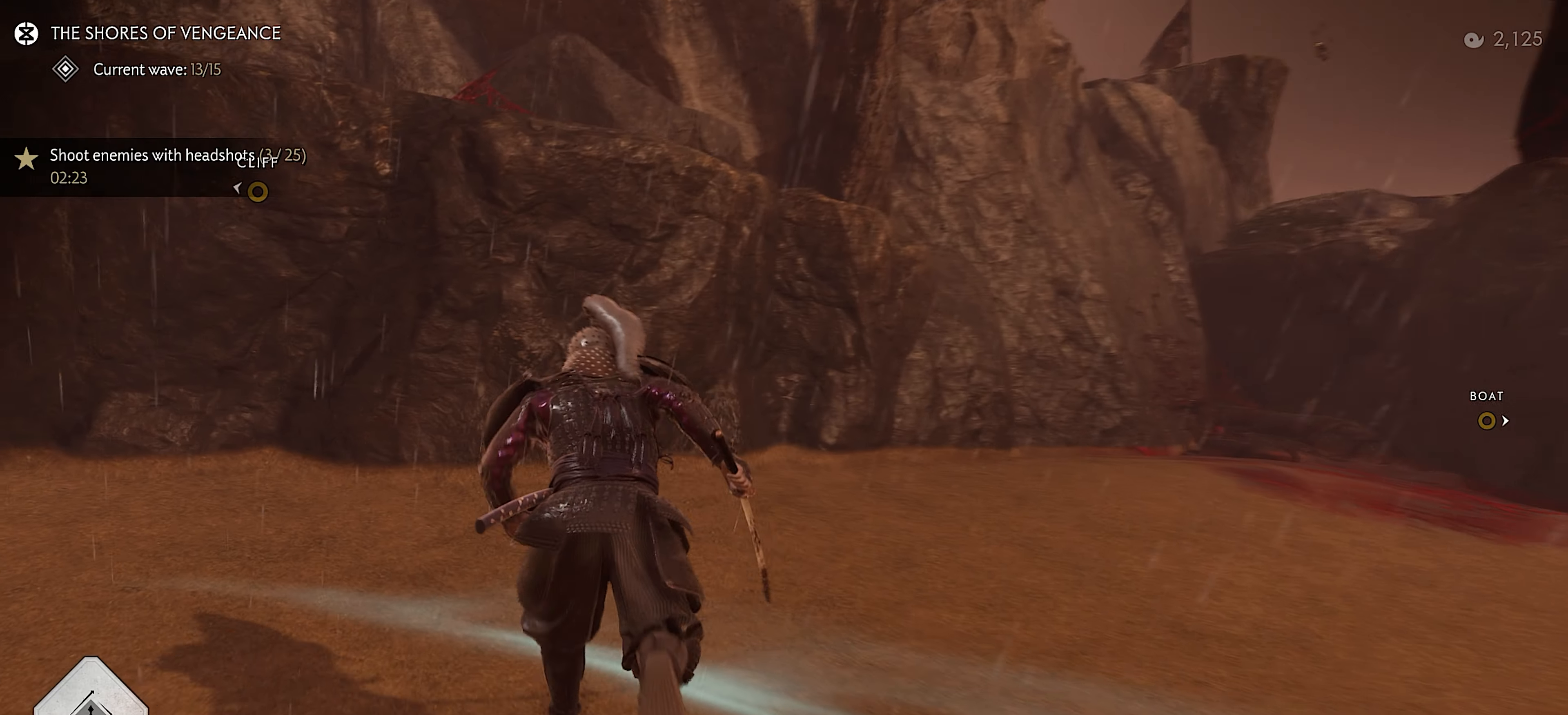
{"buttons": [], "left_stick": "up", "right_stick": "left", "events": [[17, "L3", "down"], [150, "L3", "up"], [200, "right_stick", "center"], [467, "right_stick", "left"]]}
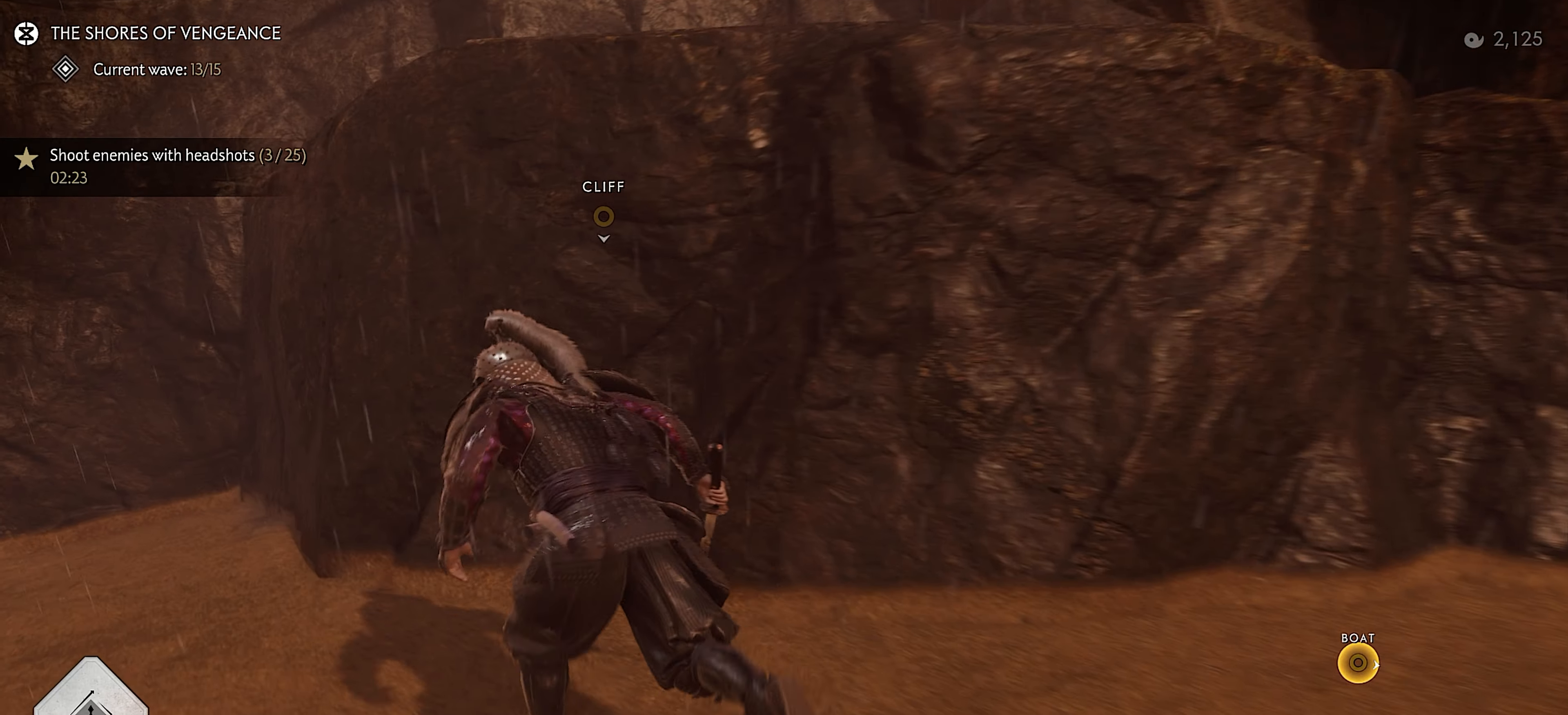
{"buttons": [], "left_stick": "up", "right_stick": "right", "events": [[67, "CROSS", "down"], [84, "right_stick", "center"], [234, "CROSS", "up"], [367, "right_stick", "right"]]}
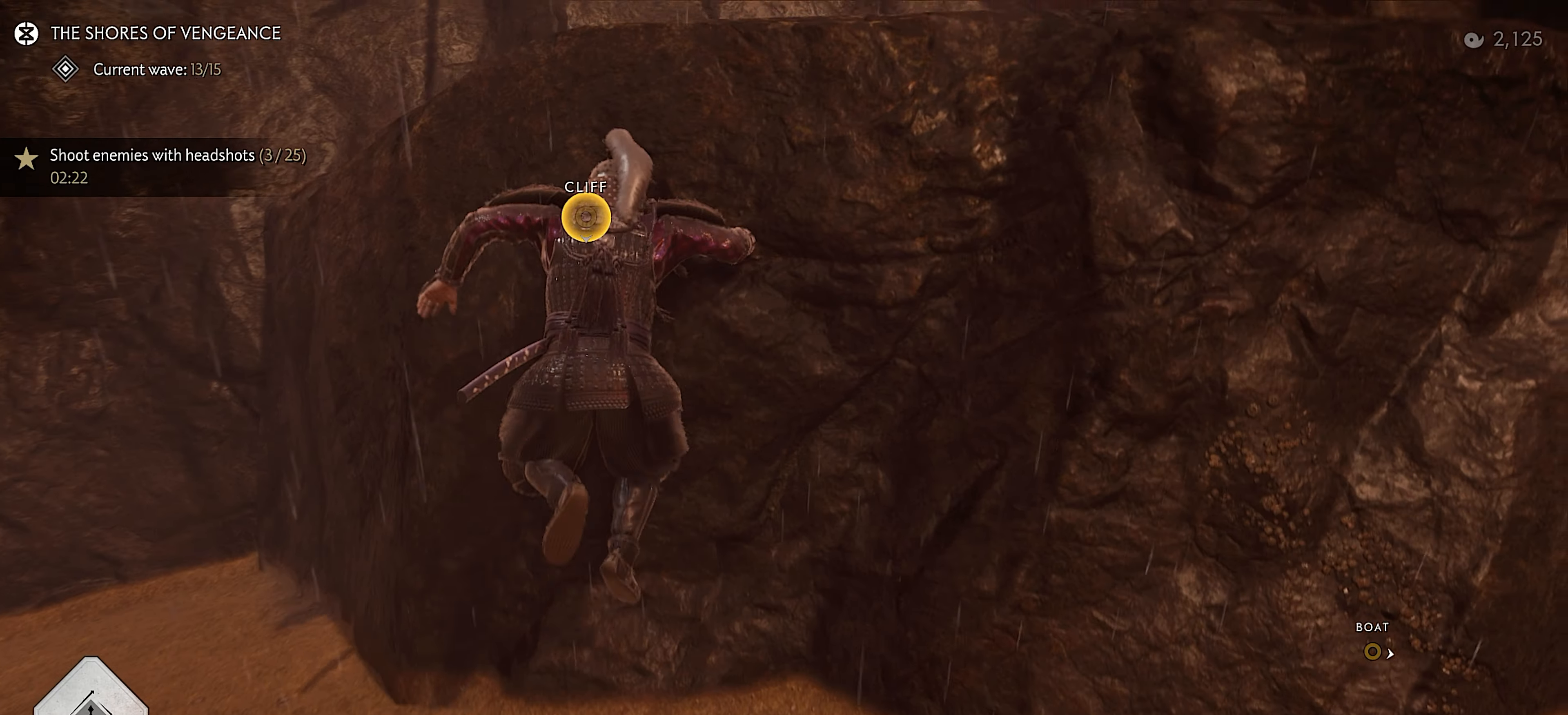
{"buttons": [], "left_stick": "up", "right_stick": "up-left", "events": [[184, "right_stick", "center"], [300, "right_stick", "left"], [417, "right_stick", "up-left"]]}
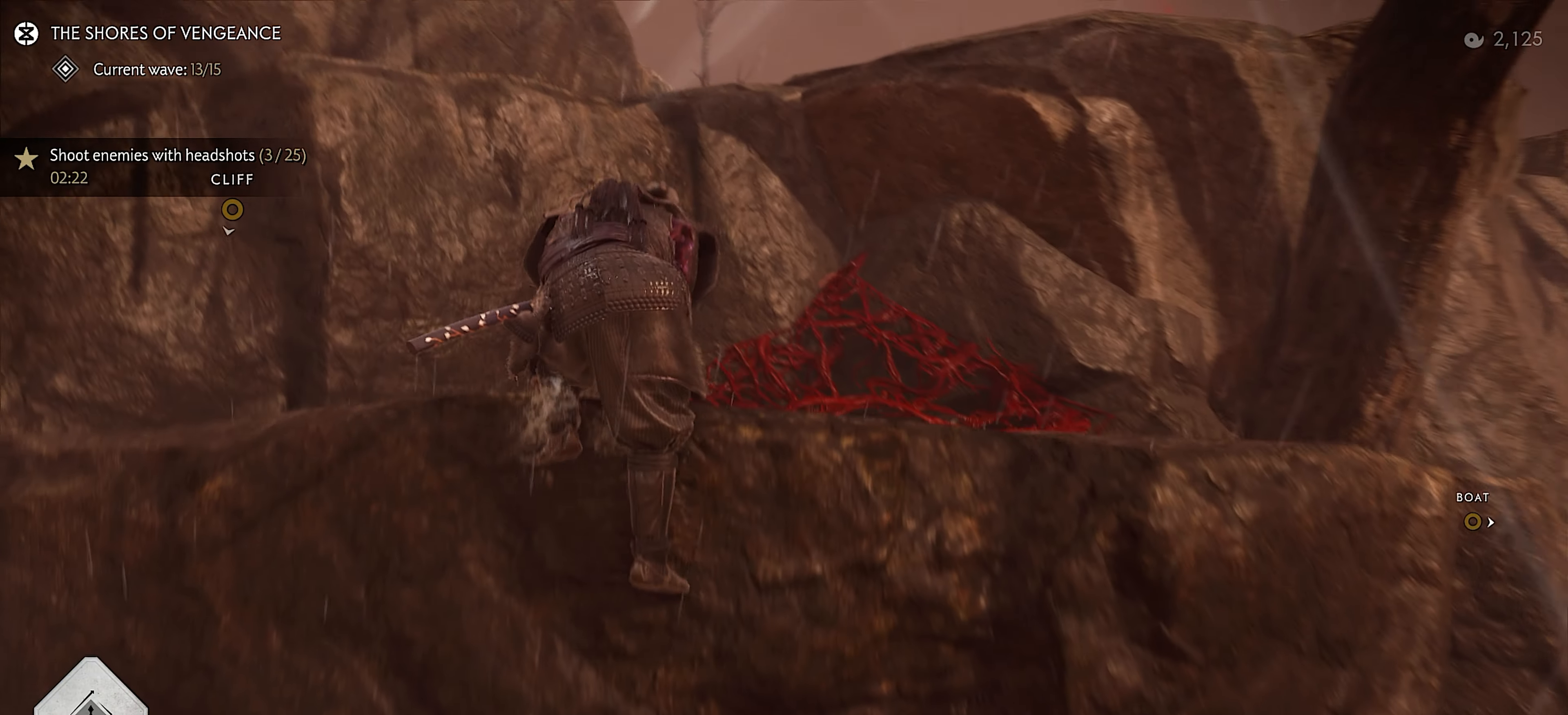
{"buttons": [], "left_stick": "up", "right_stick": "center", "events": [[67, "right_stick", "center"], [117, "CROSS", "down"], [184, "CROSS", "up"], [267, "CROSS", "down"], [350, "CROSS", "up"], [416, "CROSS", "down"], [500, "CROSS", "up"]]}
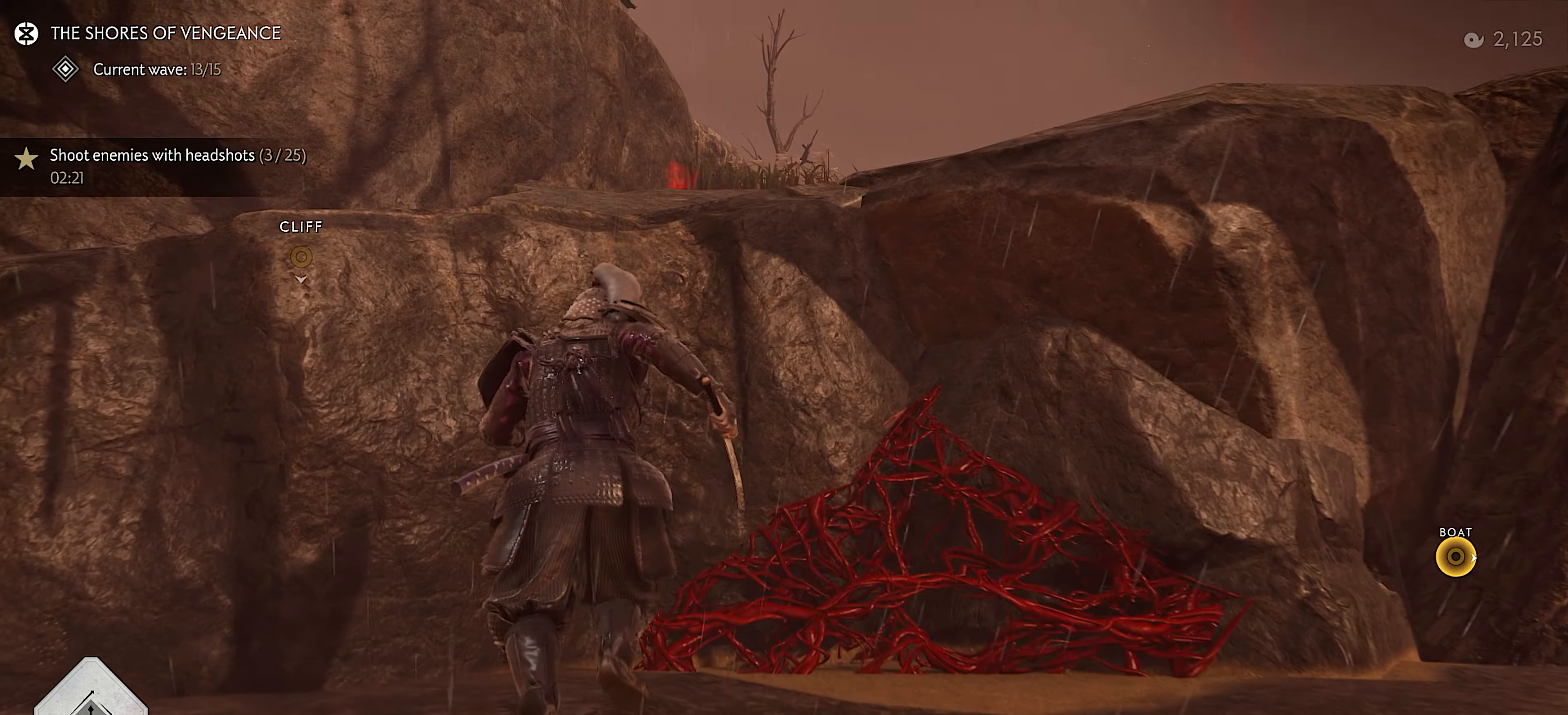
{"buttons": [], "left_stick": "up", "right_stick": "down-right", "events": [[83, "CROSS", "down"], [150, "CROSS", "up"], [216, "CROSS", "down"], [216, "right_stick", "right"], [350, "CROSS", "up"], [466, "right_stick", "down-right"]]}
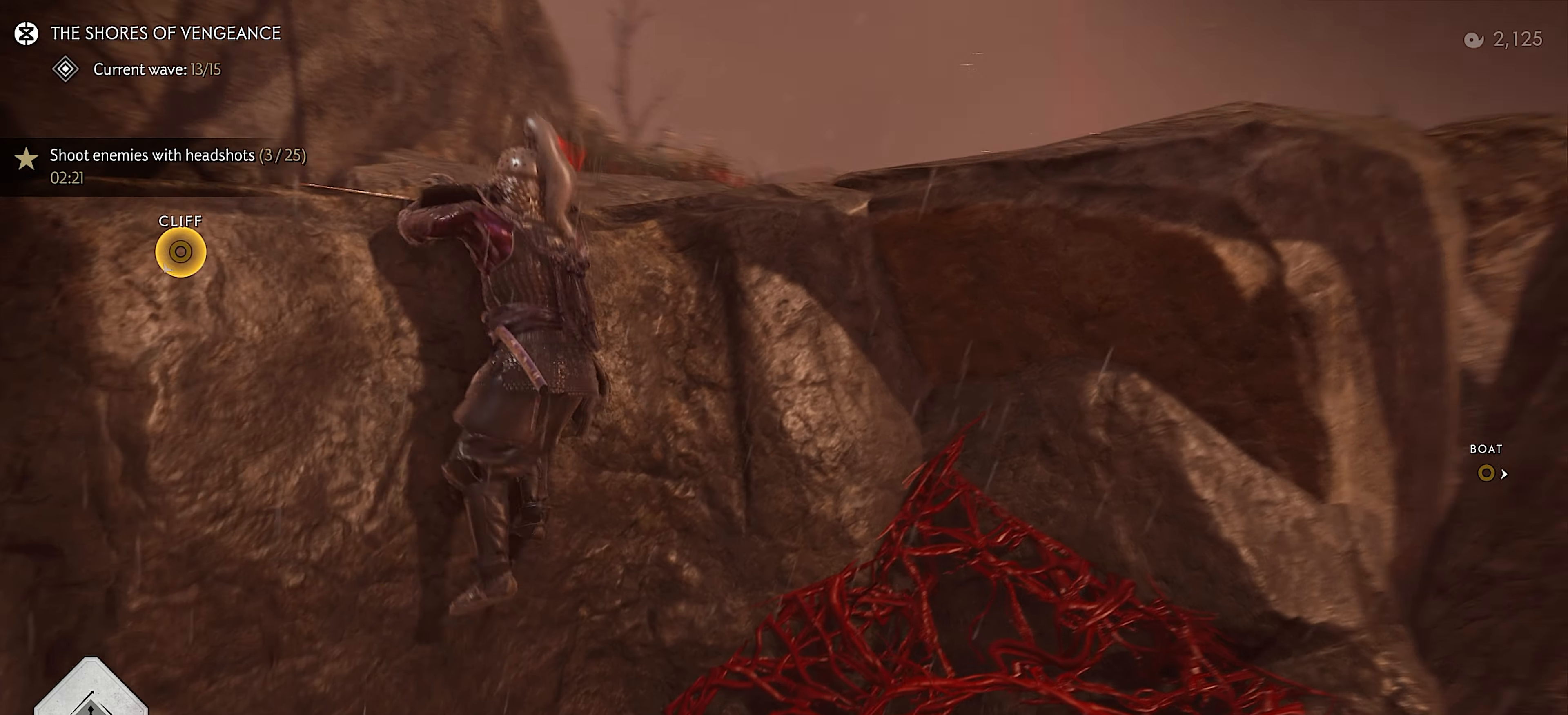
{"buttons": [], "left_stick": "up", "right_stick": "center", "events": [[100, "right_stick", "center"], [383, "L3", "down"], [500, "L3", "up"]]}
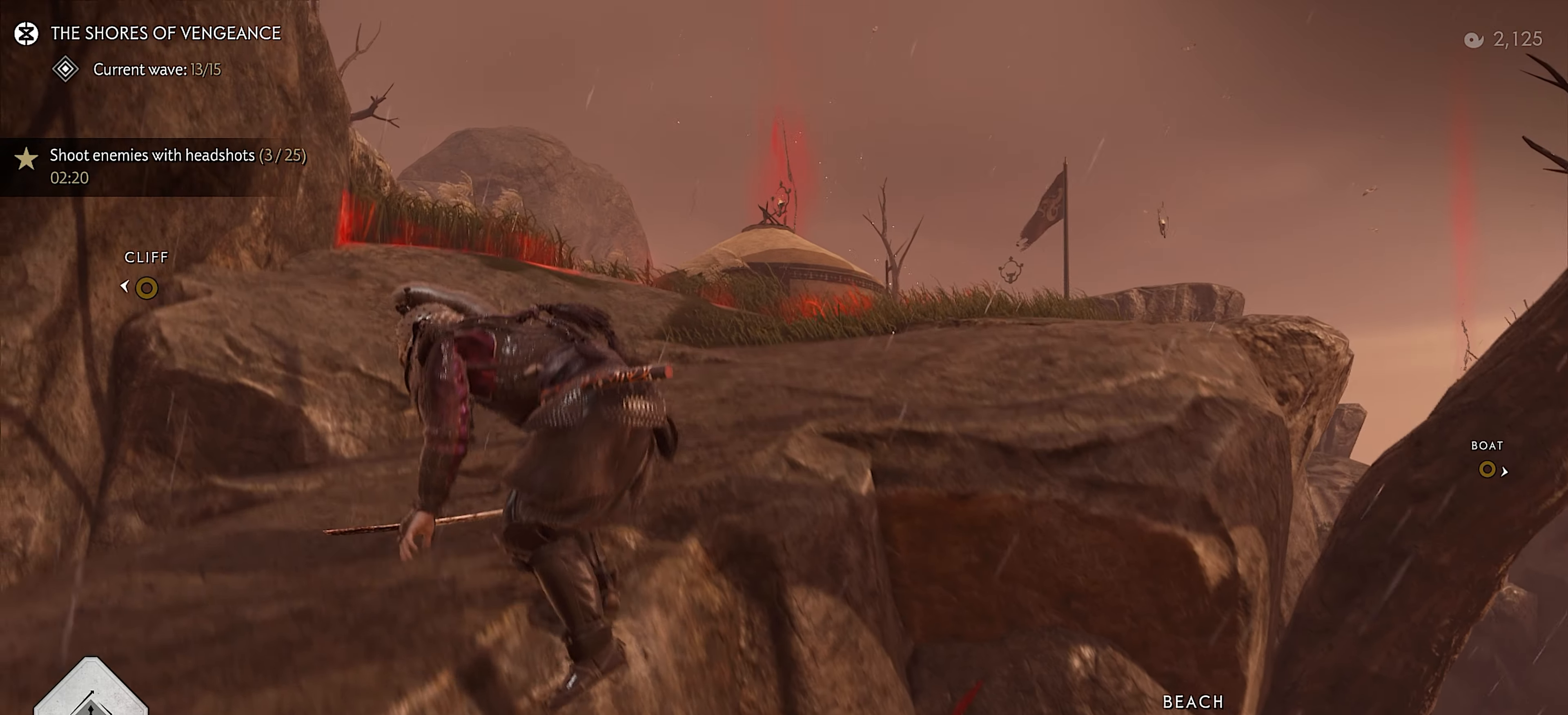
{"buttons": ["DPAD_RIGHT"], "left_stick": "center", "right_stick": "down", "events": [[50, "CIRCLE", "down"], [50, "L3", "down"], [116, "CIRCLE", "up"], [200, "L3", "up"], [250, "CIRCLE", "down"], [350, "CIRCLE", "up"], [366, "left_stick", "center"], [433, "right_stick", "down"], [466, "DPAD_RIGHT", "down"]]}
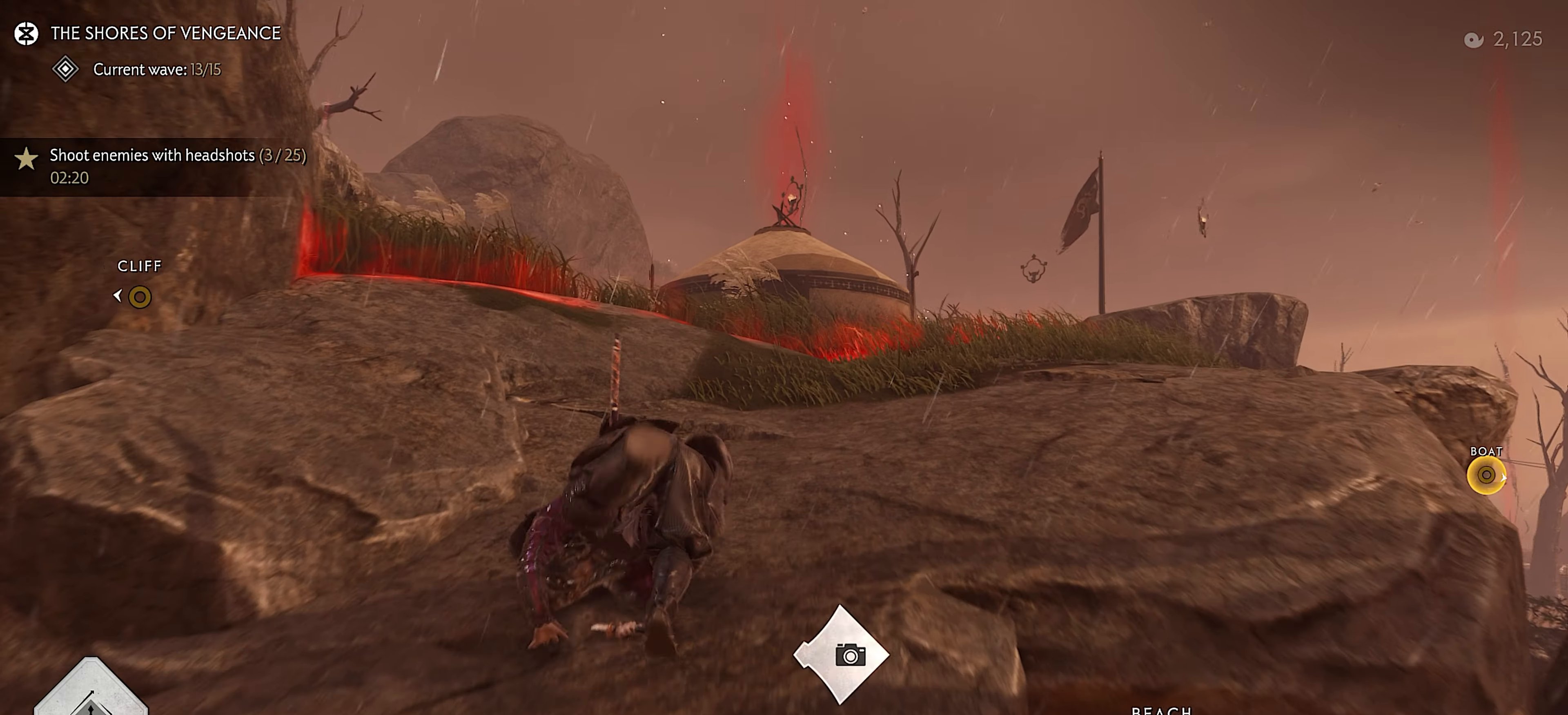
{"buttons": ["R2"], "left_stick": "up", "right_stick": "down", "events": [[50, "DPAD_RIGHT", "up"], [83, "R2", "down"], [83, "right_stick", "center"], [200, "left_stick", "up"], [216, "right_stick", "down"]]}
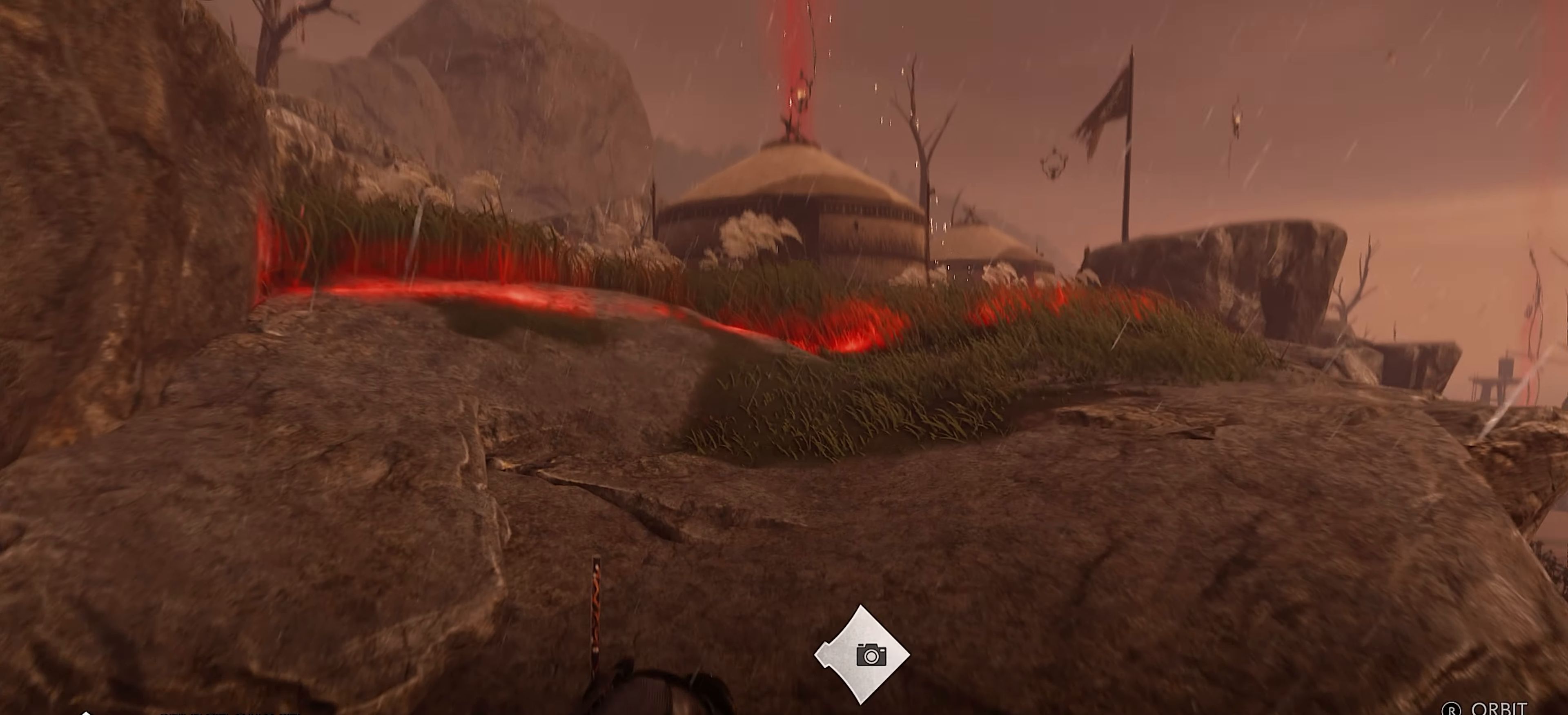
{"buttons": [], "left_stick": "up", "right_stick": "center", "events": [[83, "right_stick", "center"], [183, "TRIANGLE", "down"], [283, "TRIANGLE", "up"], [316, "R2", "up"], [400, "CIRCLE", "down"], [466, "CIRCLE", "up"]]}
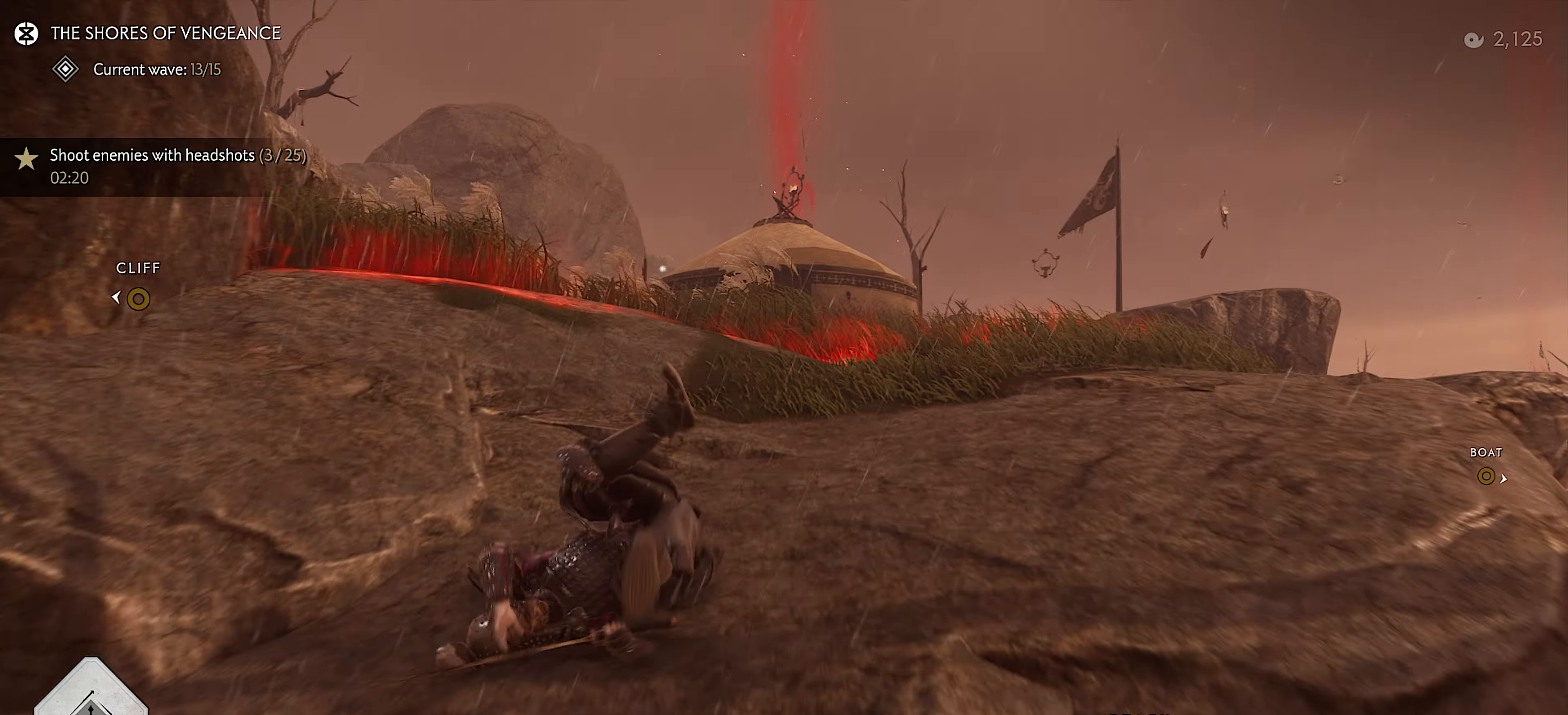
{"buttons": [], "left_stick": "up", "right_stick": "center", "events": [[50, "right_stick", "down"], [366, "right_stick", "center"], [383, "L3", "down"], [500, "L3", "up"]]}
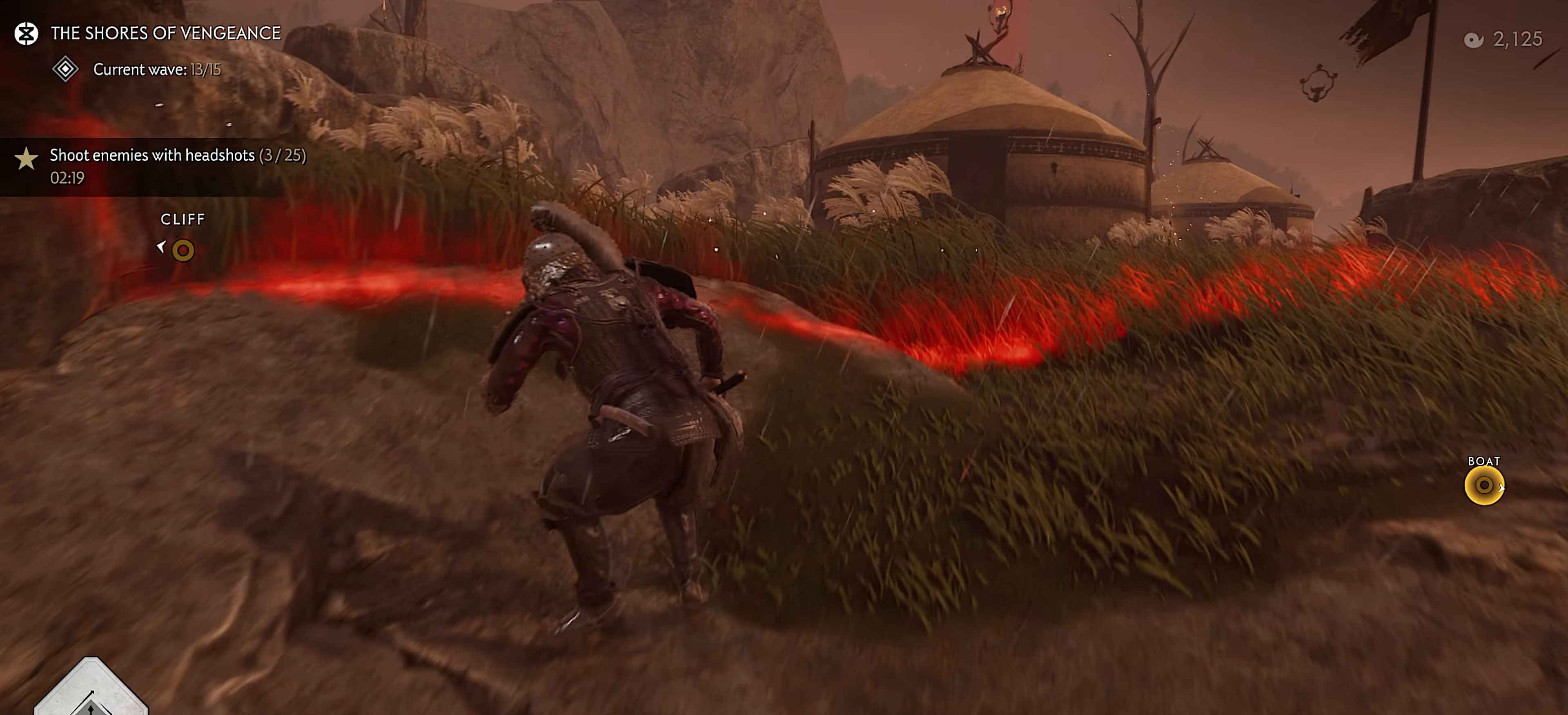
{"buttons": [], "left_stick": "up", "right_stick": "down", "events": [[66, "L3", "down"], [100, "CIRCLE", "down"], [150, "CIRCLE", "up"], [183, "L3", "up"], [300, "CIRCLE", "down"], [400, "CIRCLE", "up"], [500, "right_stick", "down"]]}
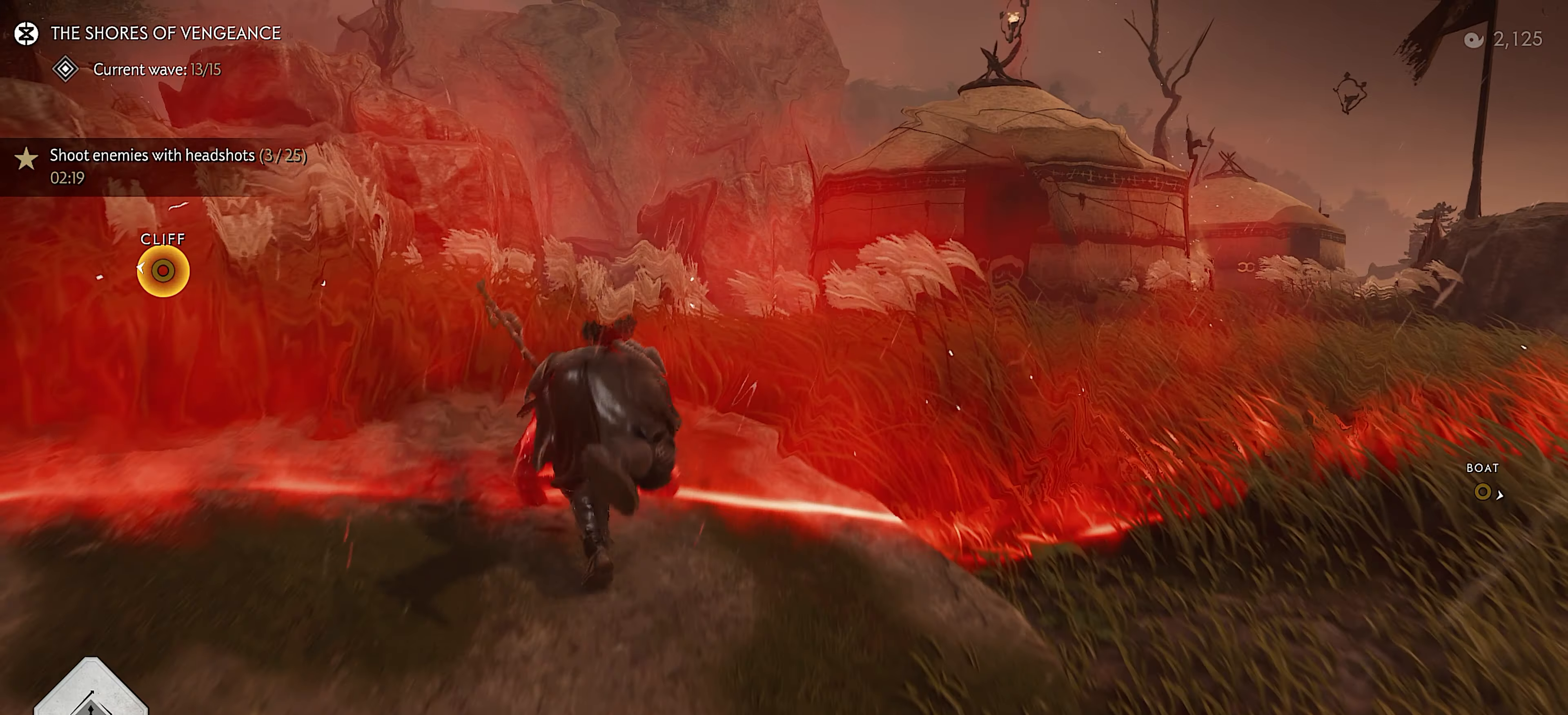
{"buttons": ["L3"], "left_stick": "up", "right_stick": "center", "events": [[350, "right_stick", "center"], [400, "L3", "down"]]}